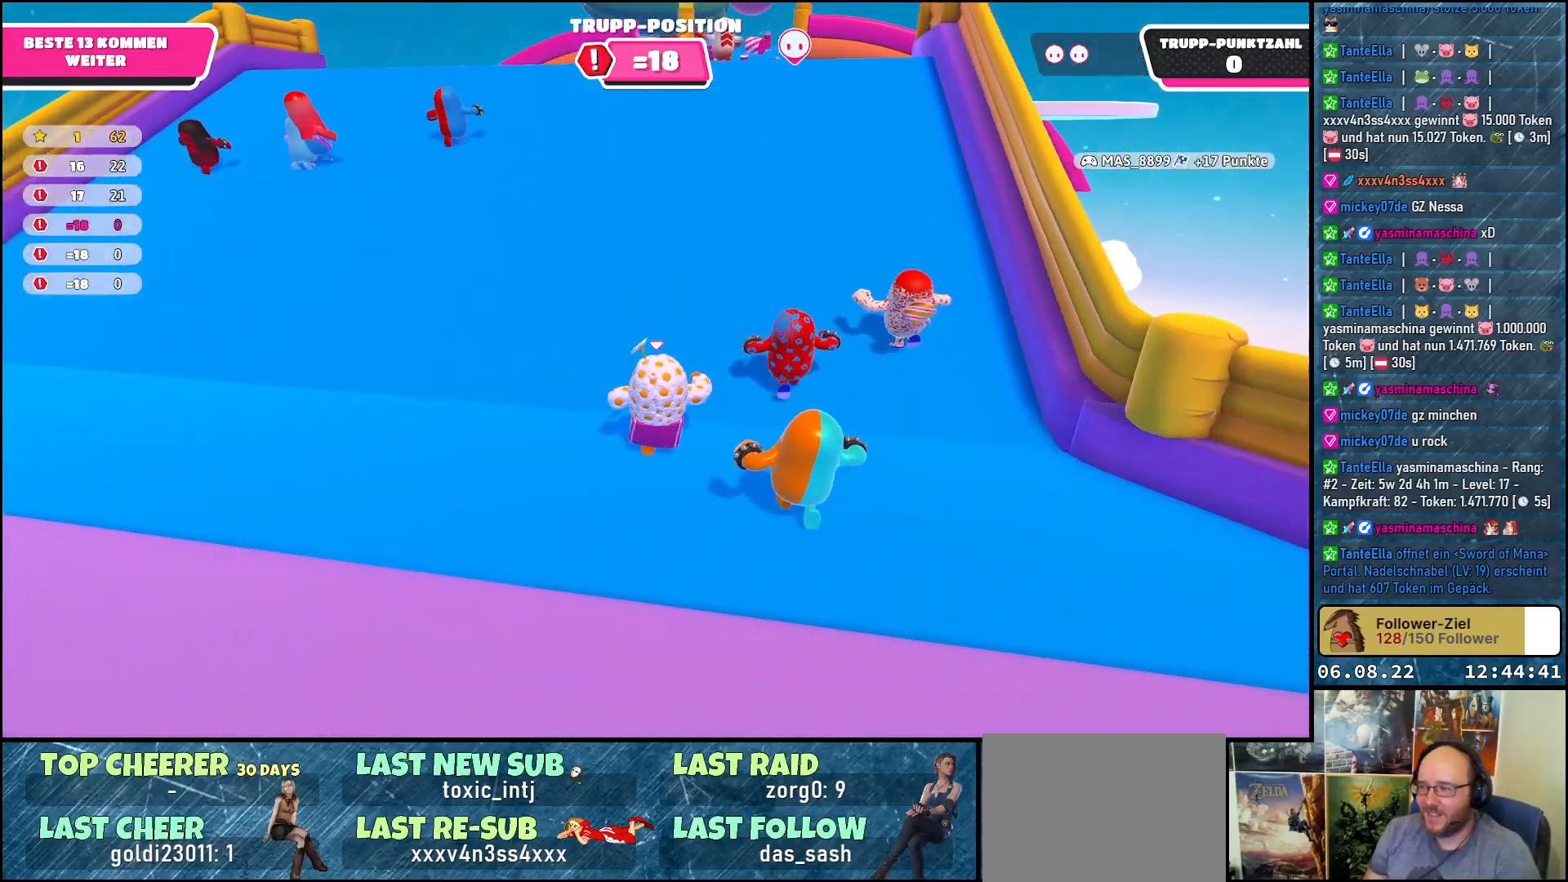
Gameplay with a controller (Xbox layout); each line is a JSON object with the inputs held at the frame after it. "events" lists button and stick changes between this image and that frame as [ms after this image, input, new state], when the widget could be followed in between. Not read: R3.
{"buttons": [], "left_stick": "up", "right_stick": "center", "events": []}
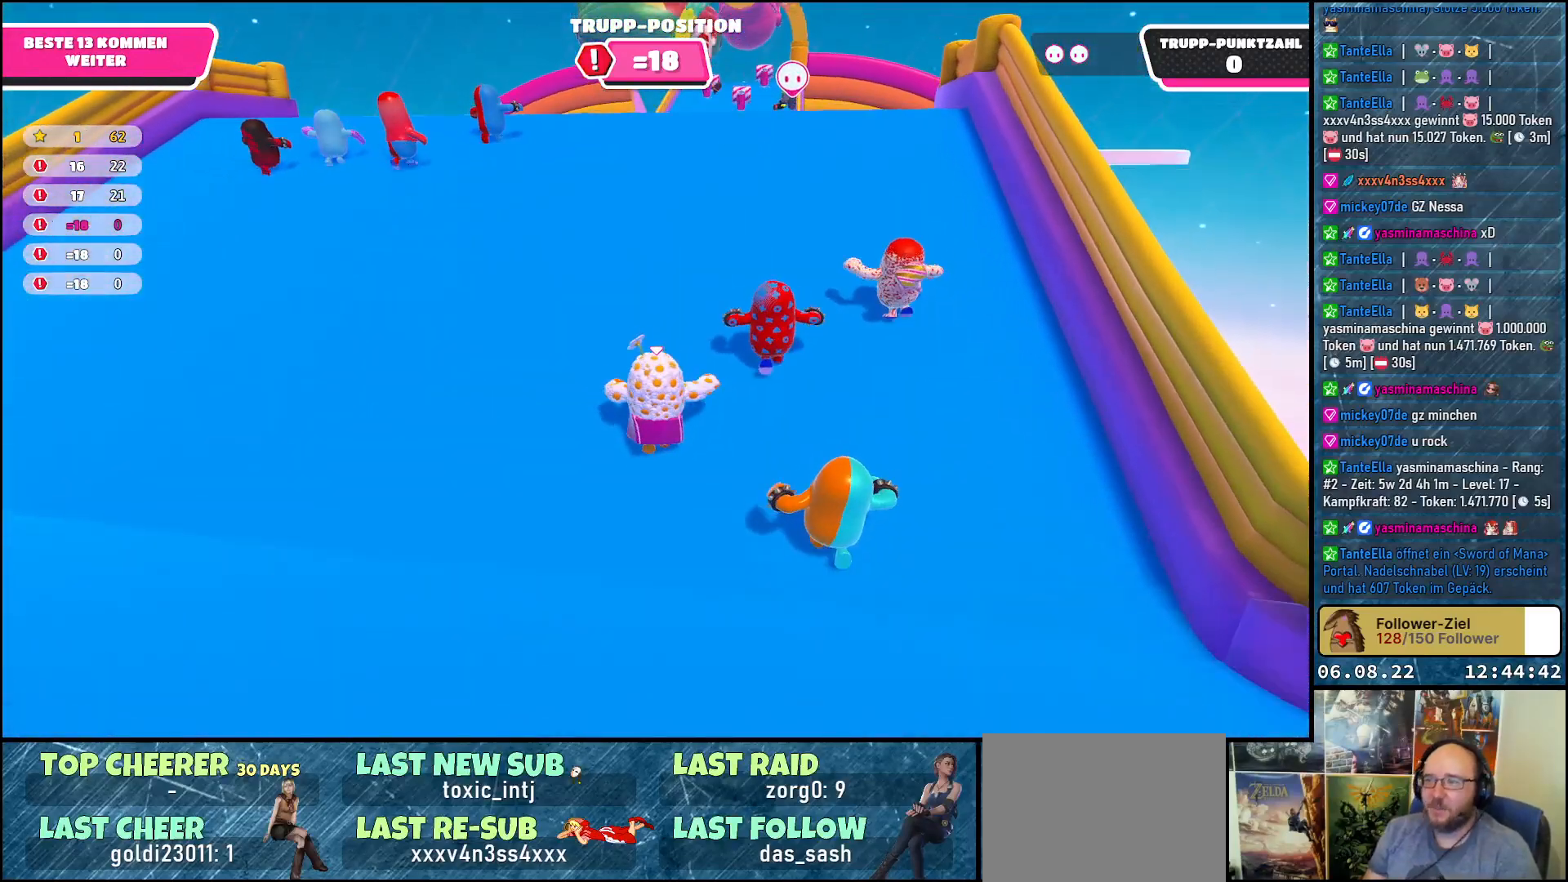
{"buttons": [], "left_stick": "up", "right_stick": "center", "events": [[100, "right_stick", "right"], [150, "right_stick", "down-right"], [383, "right_stick", "right"], [483, "right_stick", "center"]]}
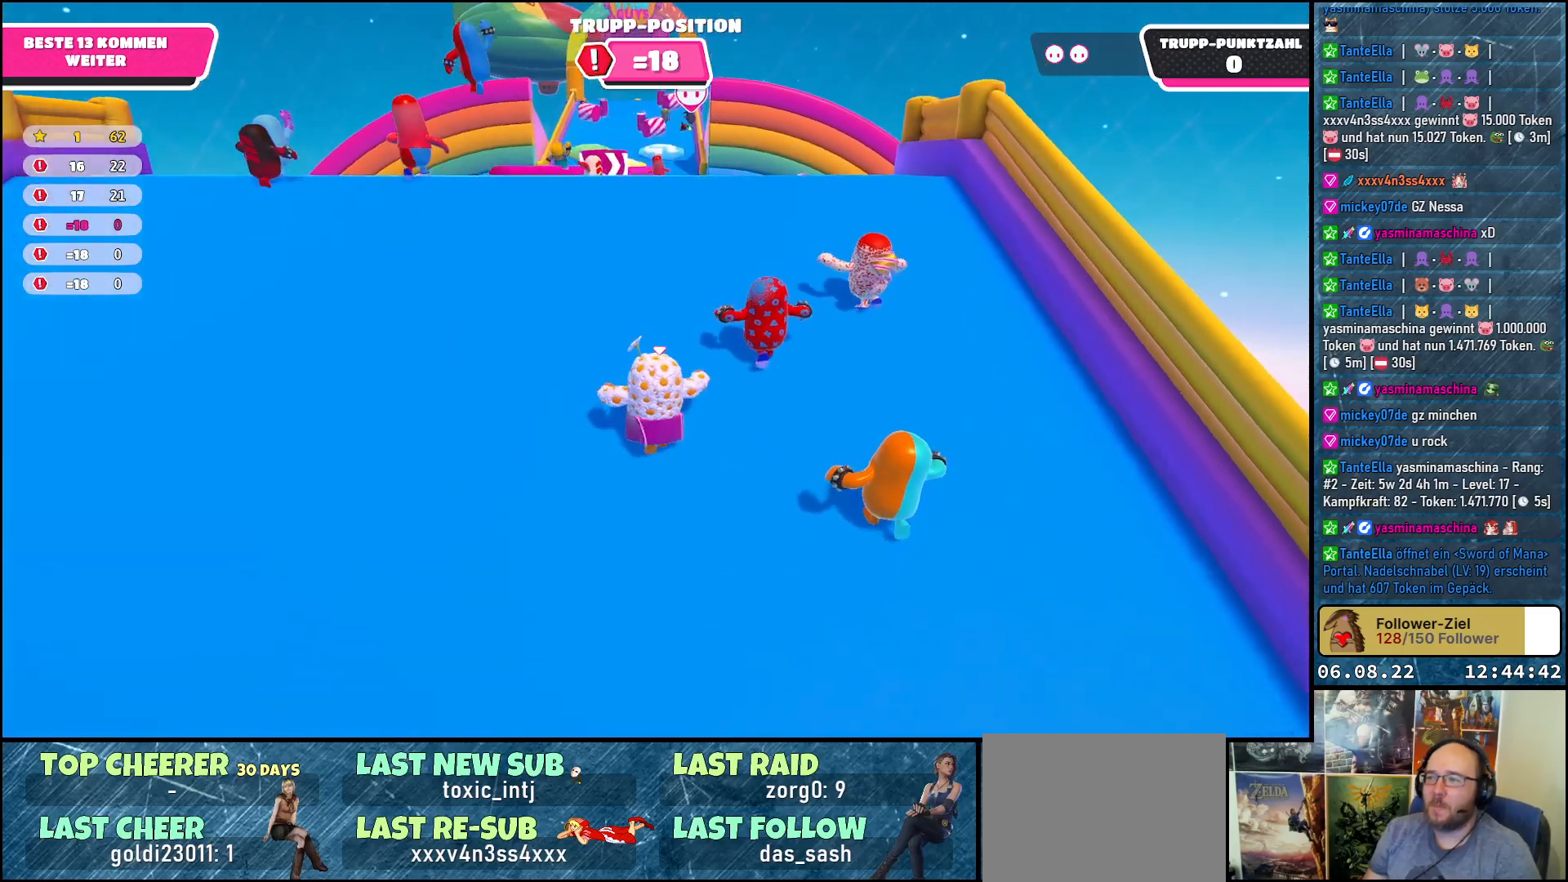
{"buttons": [], "left_stick": "up-left", "right_stick": "center", "events": [[17, "left_stick", "up-left"]]}
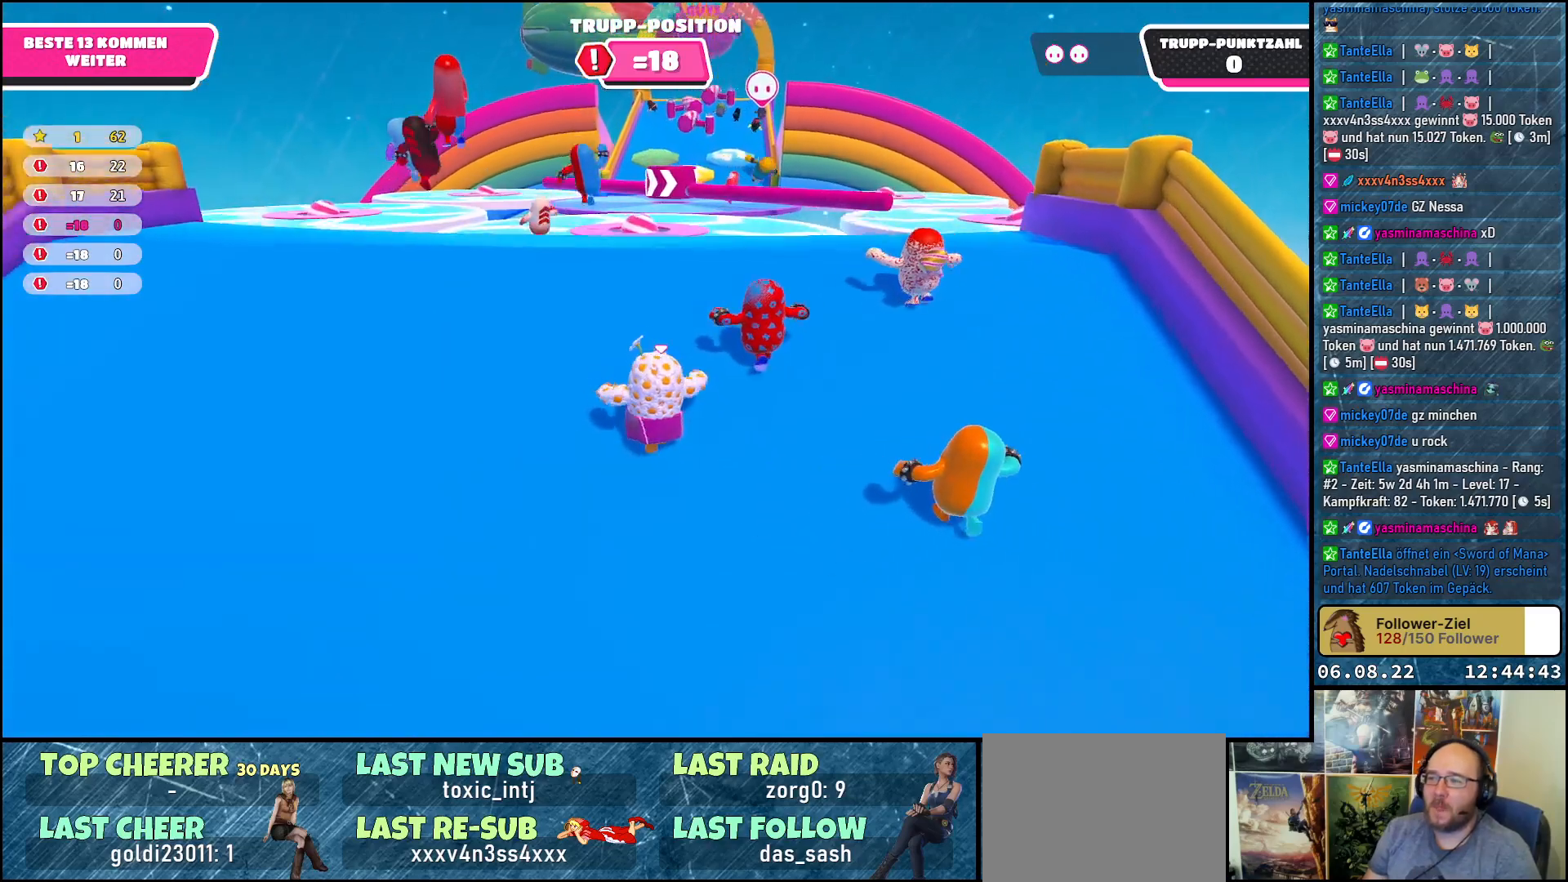
{"buttons": [], "left_stick": "up-left", "right_stick": "down-right", "events": [[133, "right_stick", "down-right"]]}
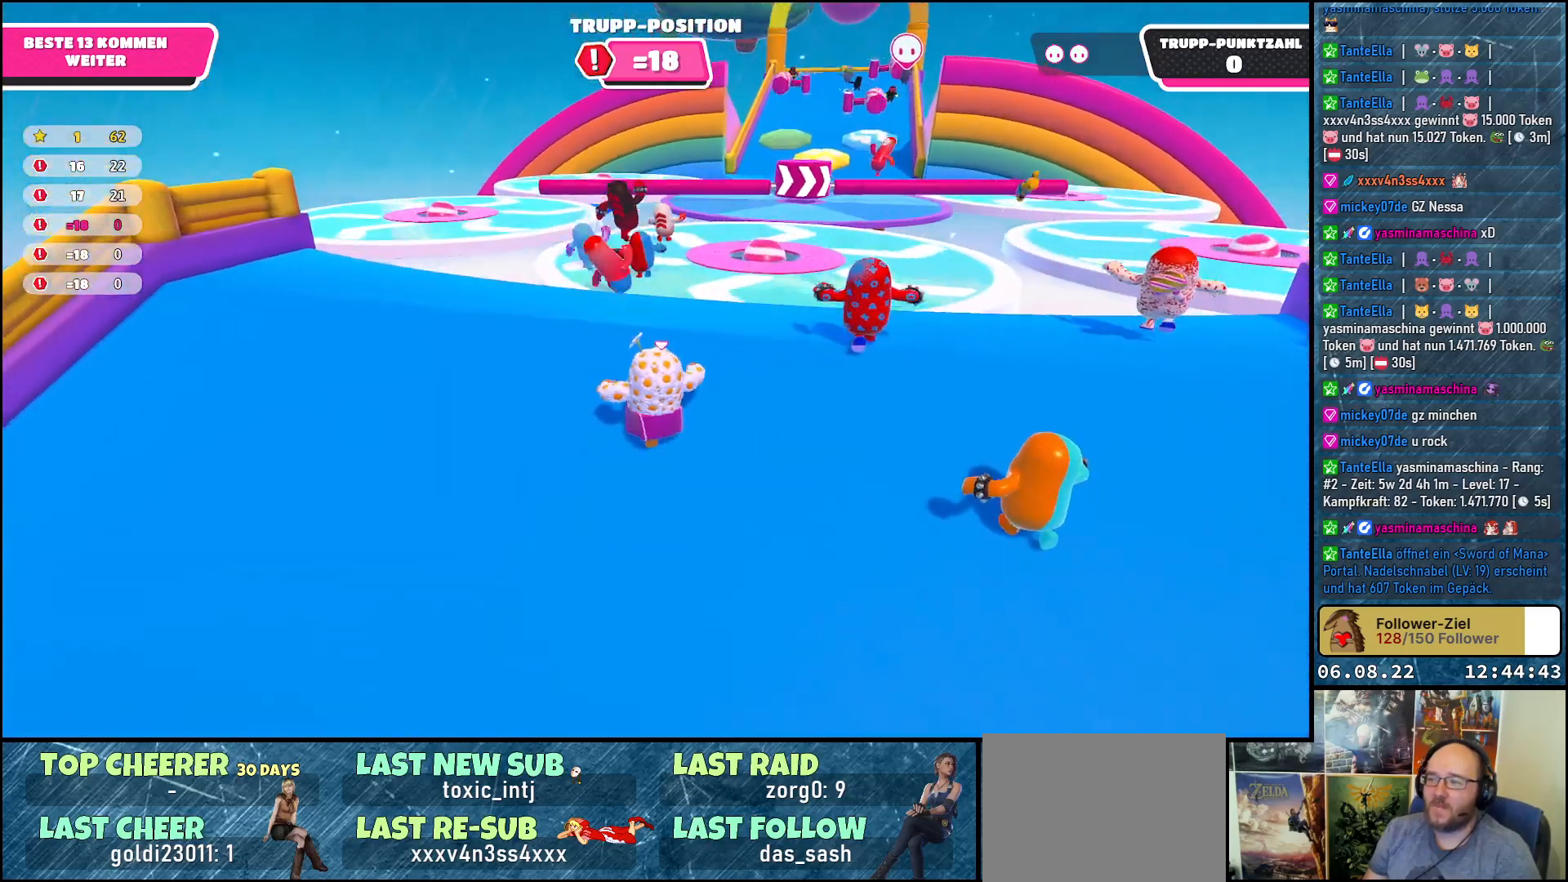
{"buttons": [], "left_stick": "up-right", "right_stick": "center", "events": [[50, "left_stick", "up"], [67, "right_stick", "center"], [317, "left_stick", "up-right"]]}
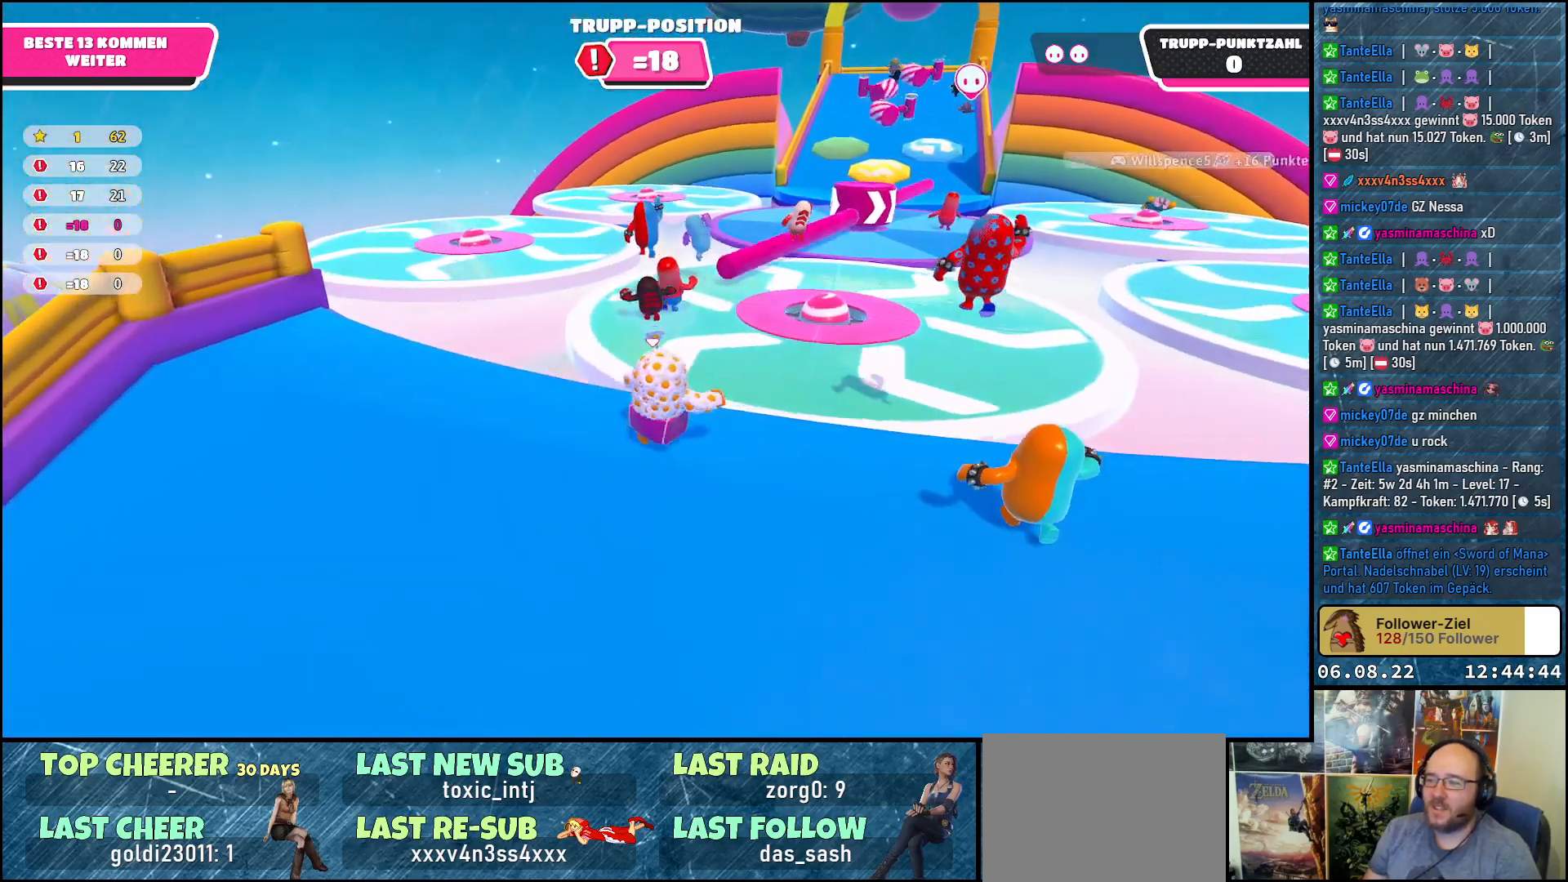
{"buttons": [], "left_stick": "up", "right_stick": "center", "events": [[200, "A", "down"], [317, "left_stick", "up"], [383, "A", "up"]]}
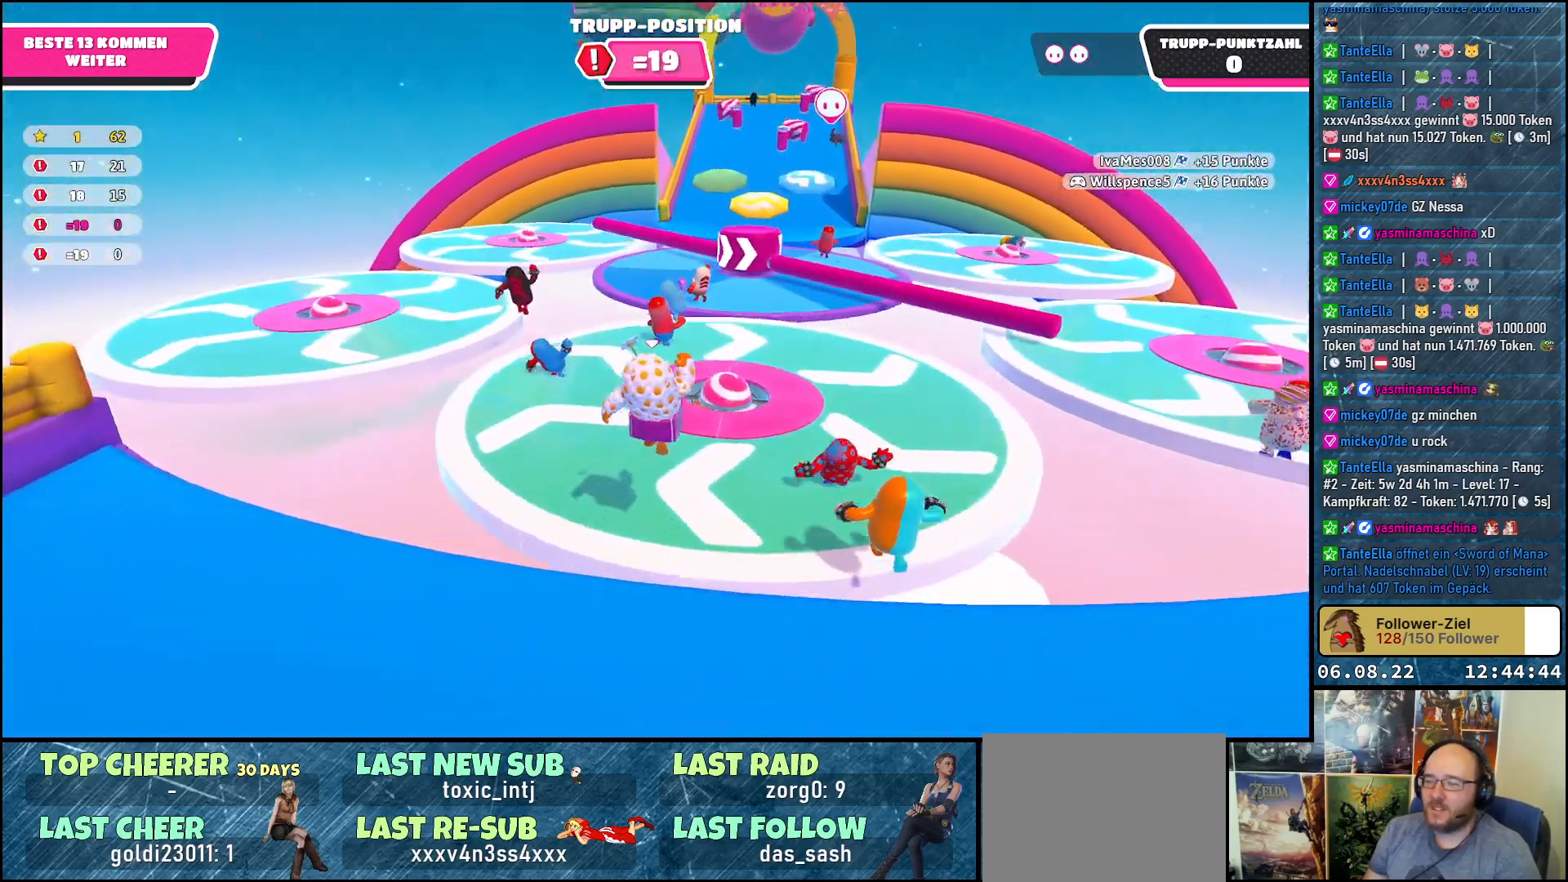
{"buttons": [], "left_stick": "up-left", "right_stick": "center", "events": [[33, "left_stick", "up-left"]]}
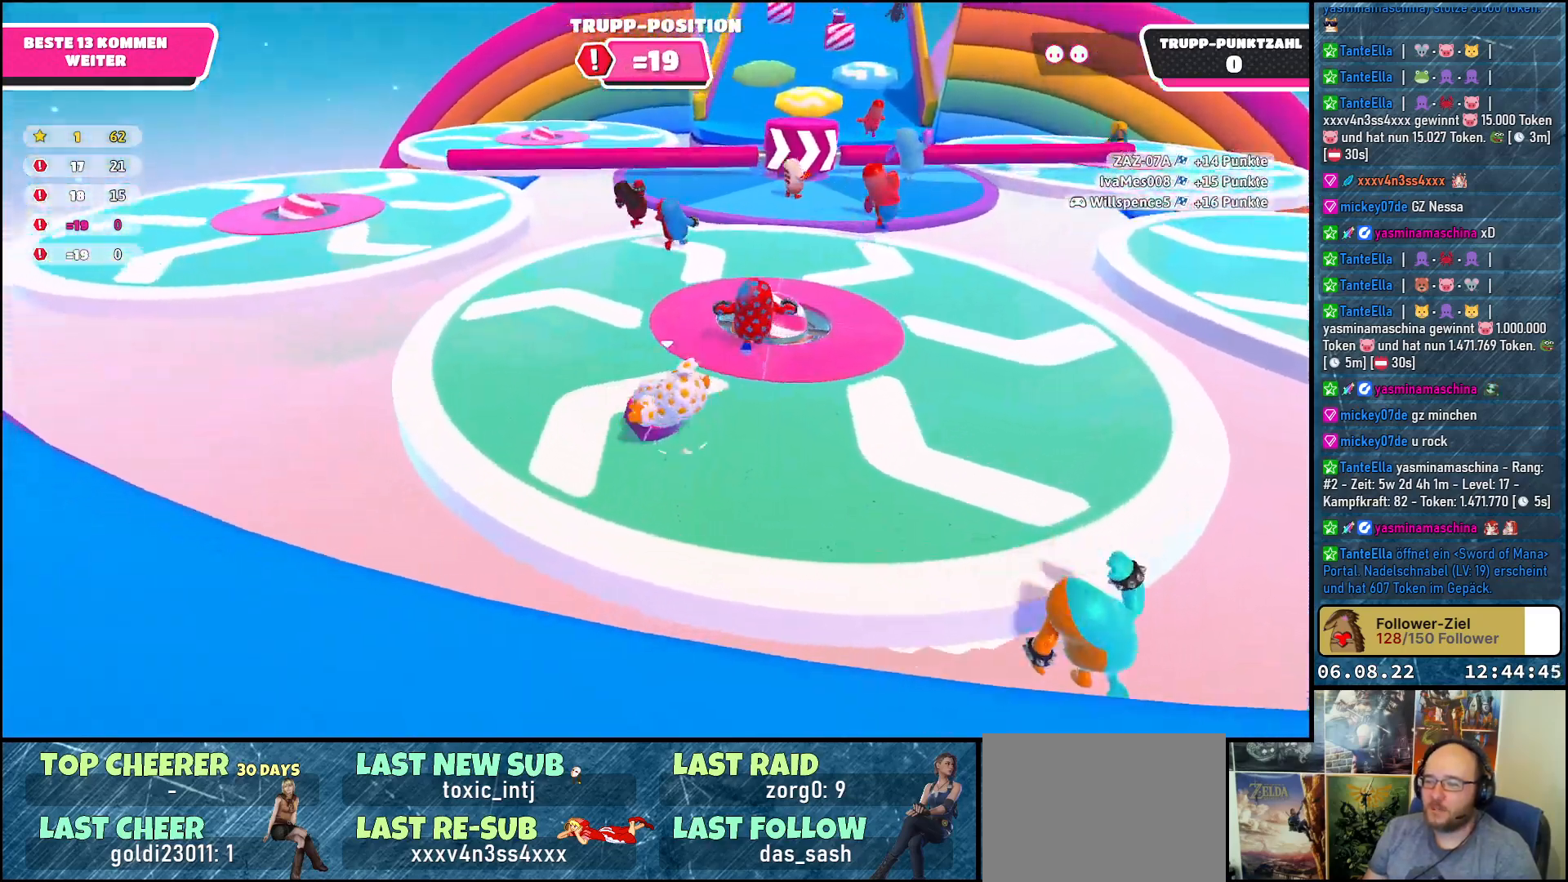
{"buttons": [], "left_stick": "up-left", "right_stick": "center", "events": []}
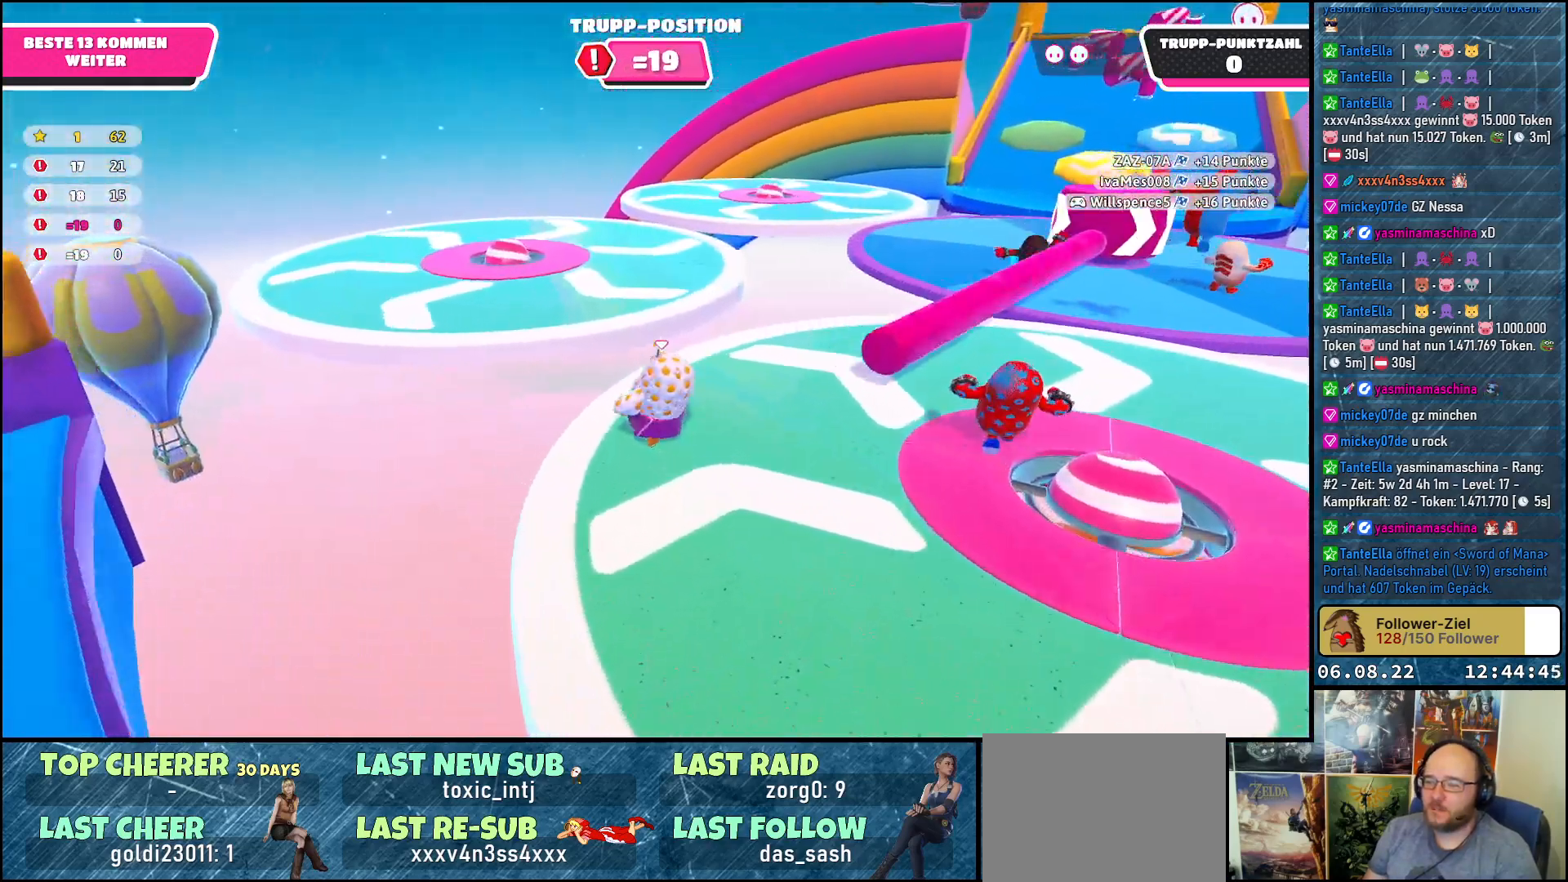
{"buttons": [], "left_stick": "up-left", "right_stick": "center", "events": [[100, "A", "down"], [500, "A", "up"]]}
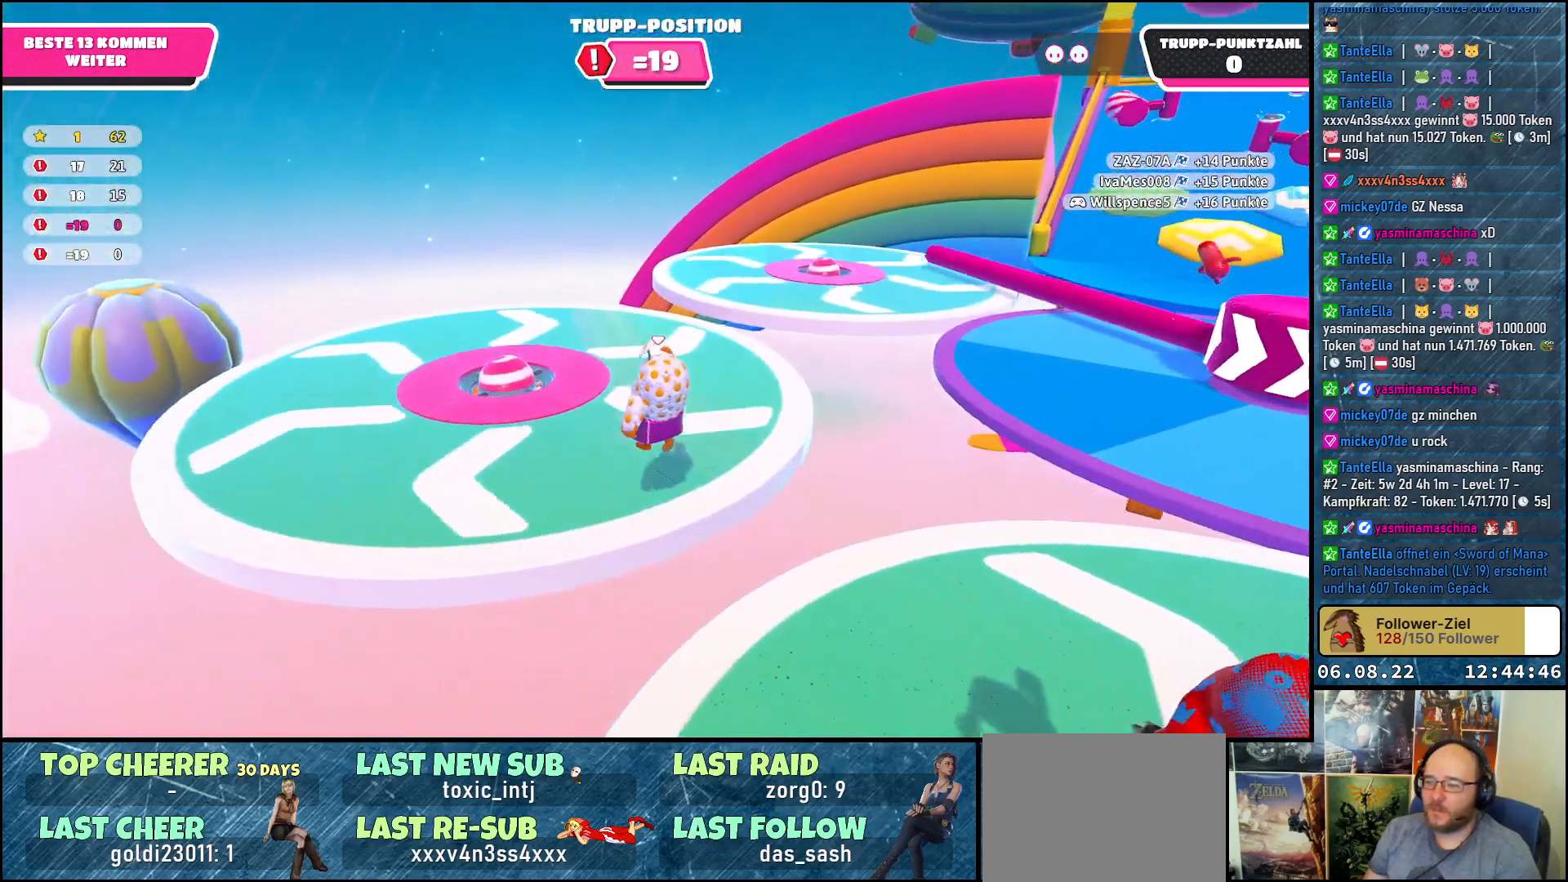
{"buttons": [], "left_stick": "up-left", "right_stick": "center", "events": [[67, "left_stick", "left"], [433, "left_stick", "up-left"]]}
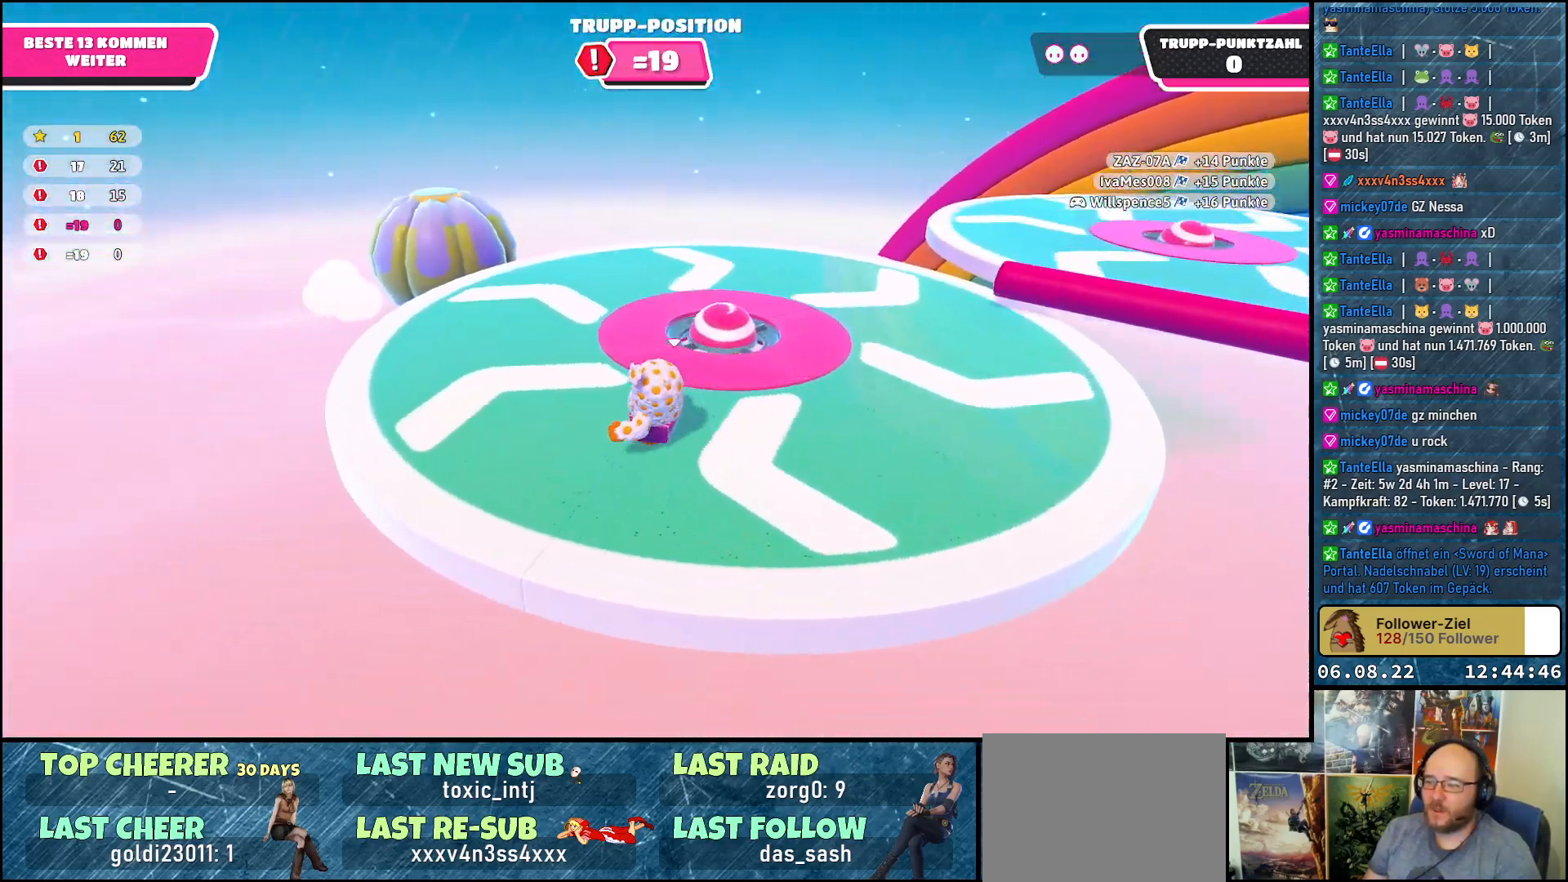
{"buttons": [], "left_stick": "up", "right_stick": "right", "events": [[117, "right_stick", "right"], [133, "left_stick", "up"]]}
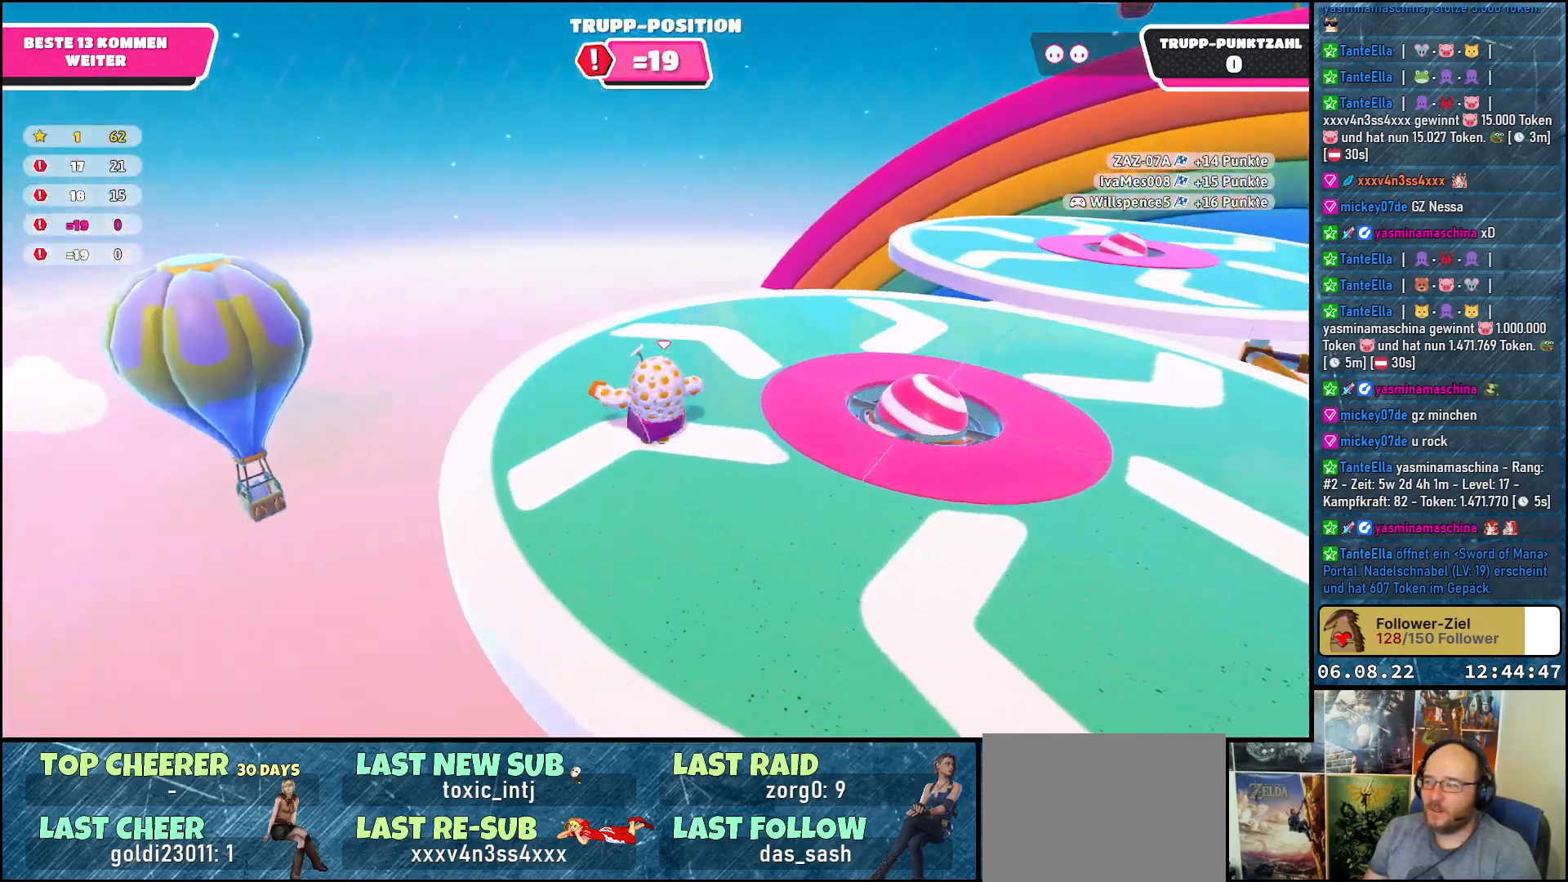
{"buttons": [], "left_stick": "up", "right_stick": "center", "events": [[183, "right_stick", "center"]]}
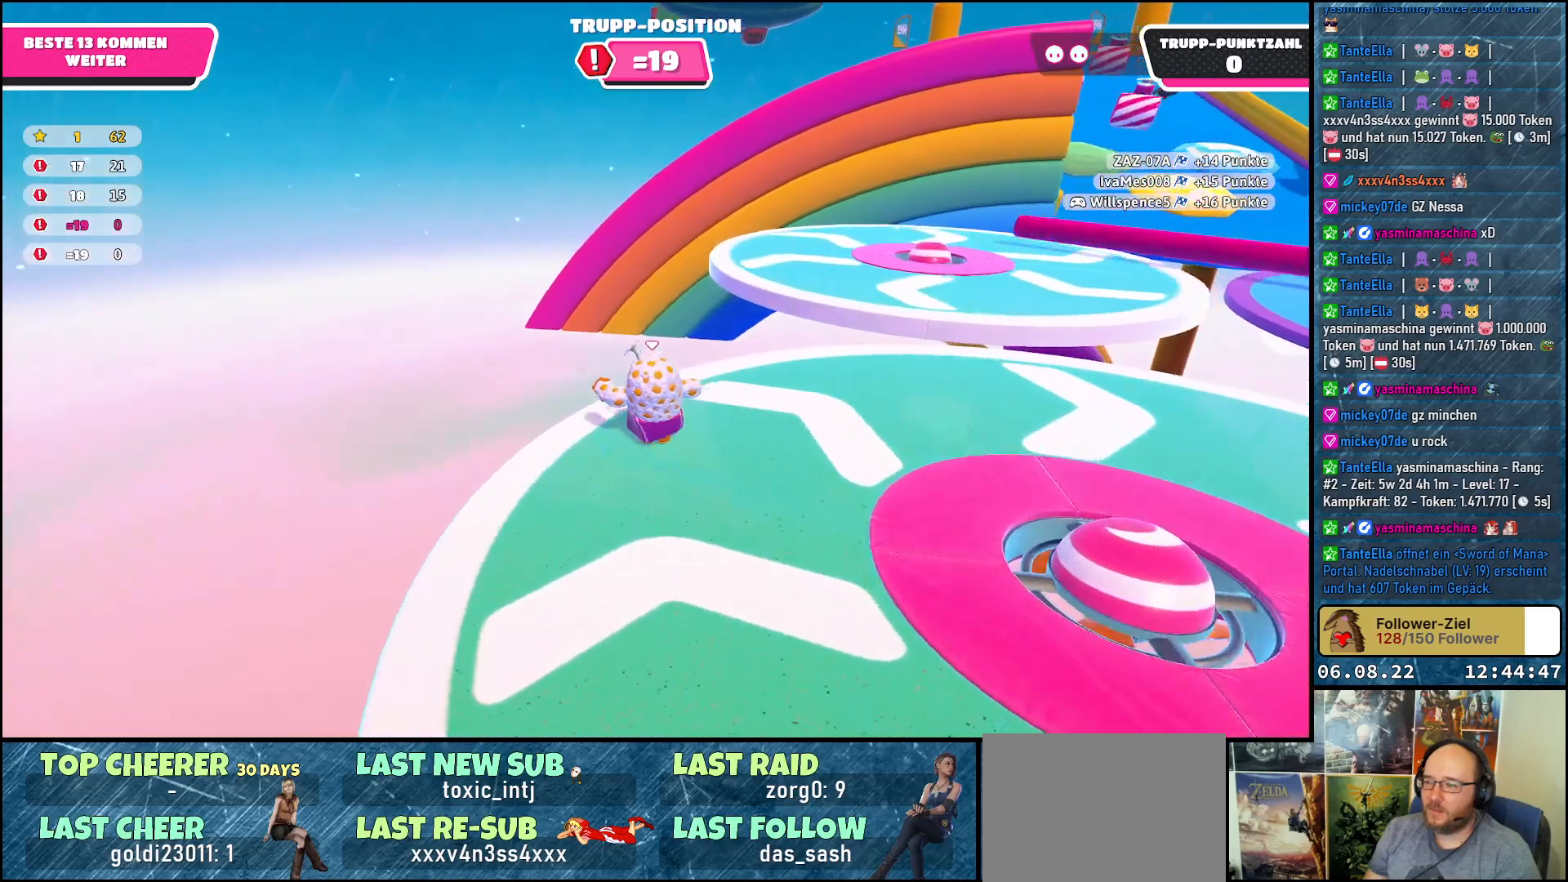
{"buttons": [], "left_stick": "up-left", "right_stick": "center", "events": [[167, "A", "down"], [383, "A", "up"], [433, "left_stick", "up-left"]]}
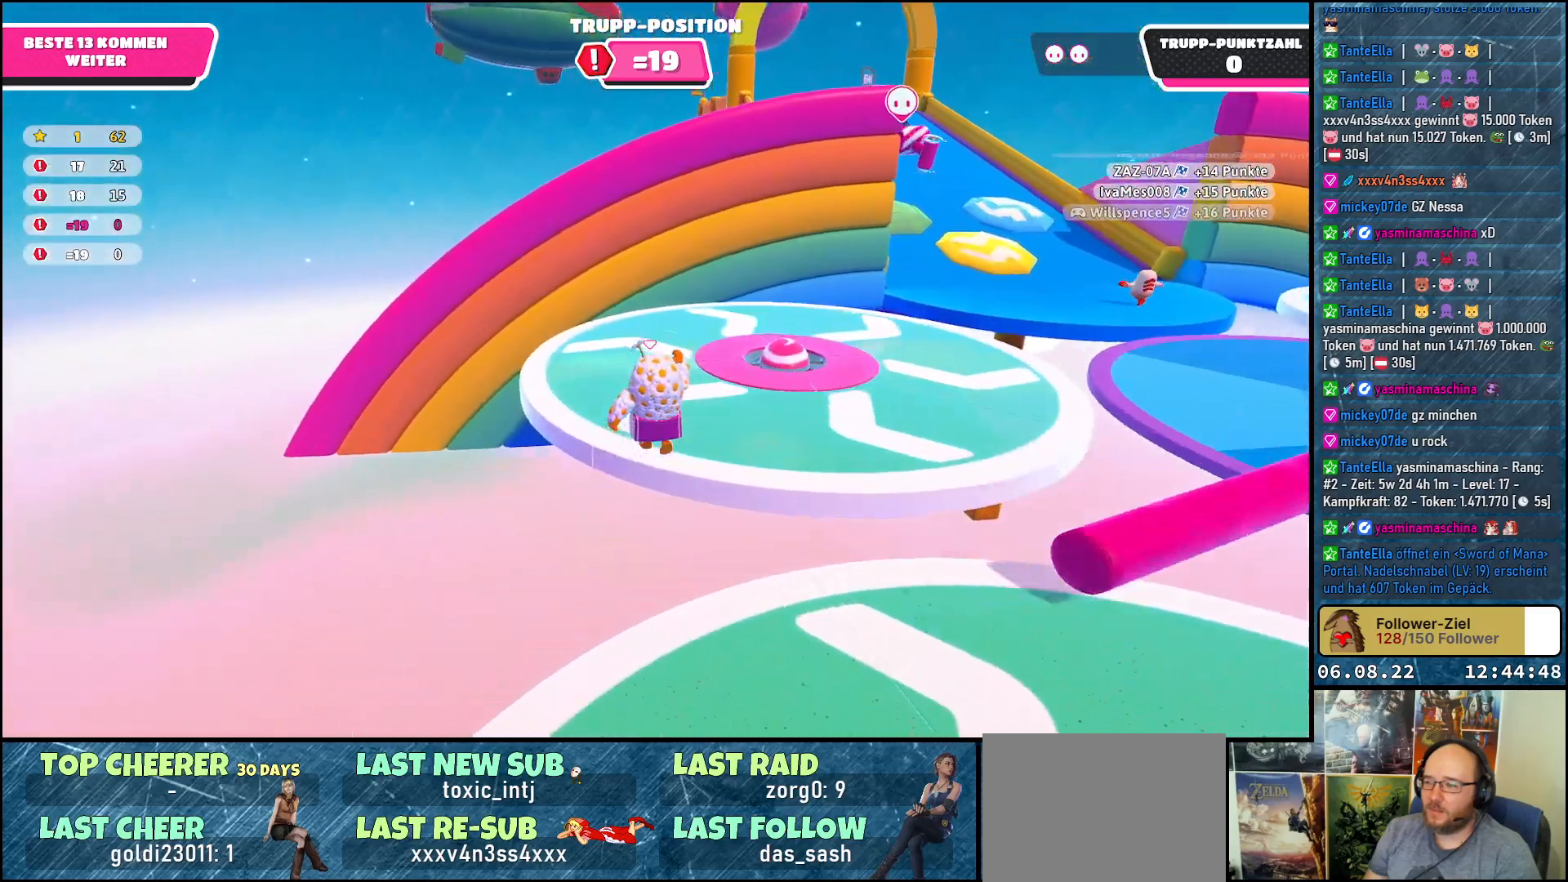
{"buttons": [], "left_stick": "up", "right_stick": "right", "events": [[450, "left_stick", "up"], [450, "right_stick", "right"]]}
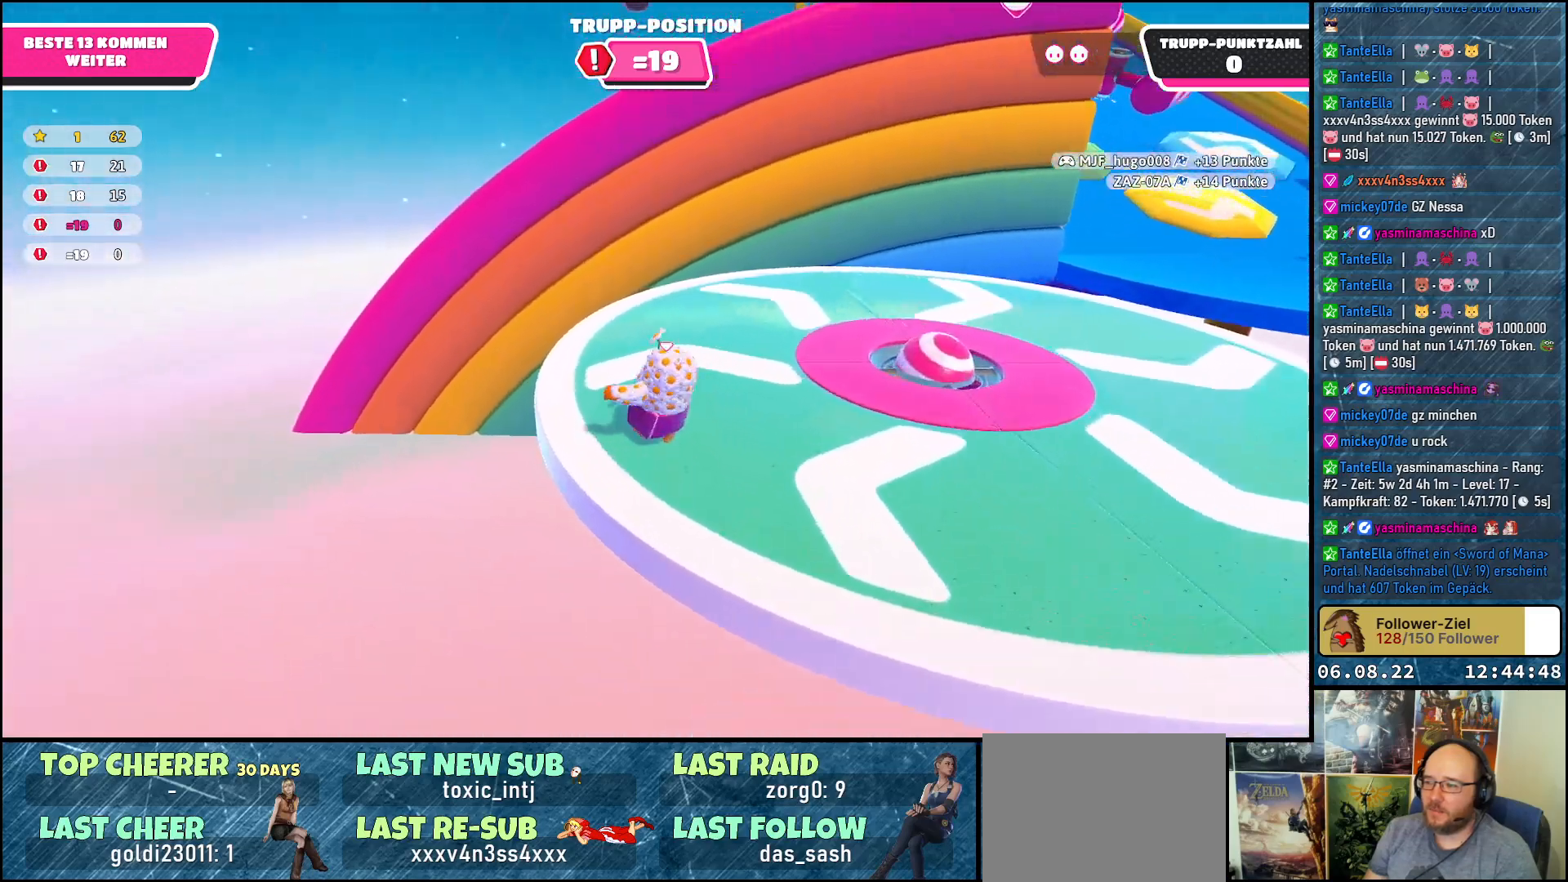
{"buttons": [], "left_stick": "up-right", "right_stick": "down-right", "events": [[17, "right_stick", "down-right"], [217, "left_stick", "up-right"]]}
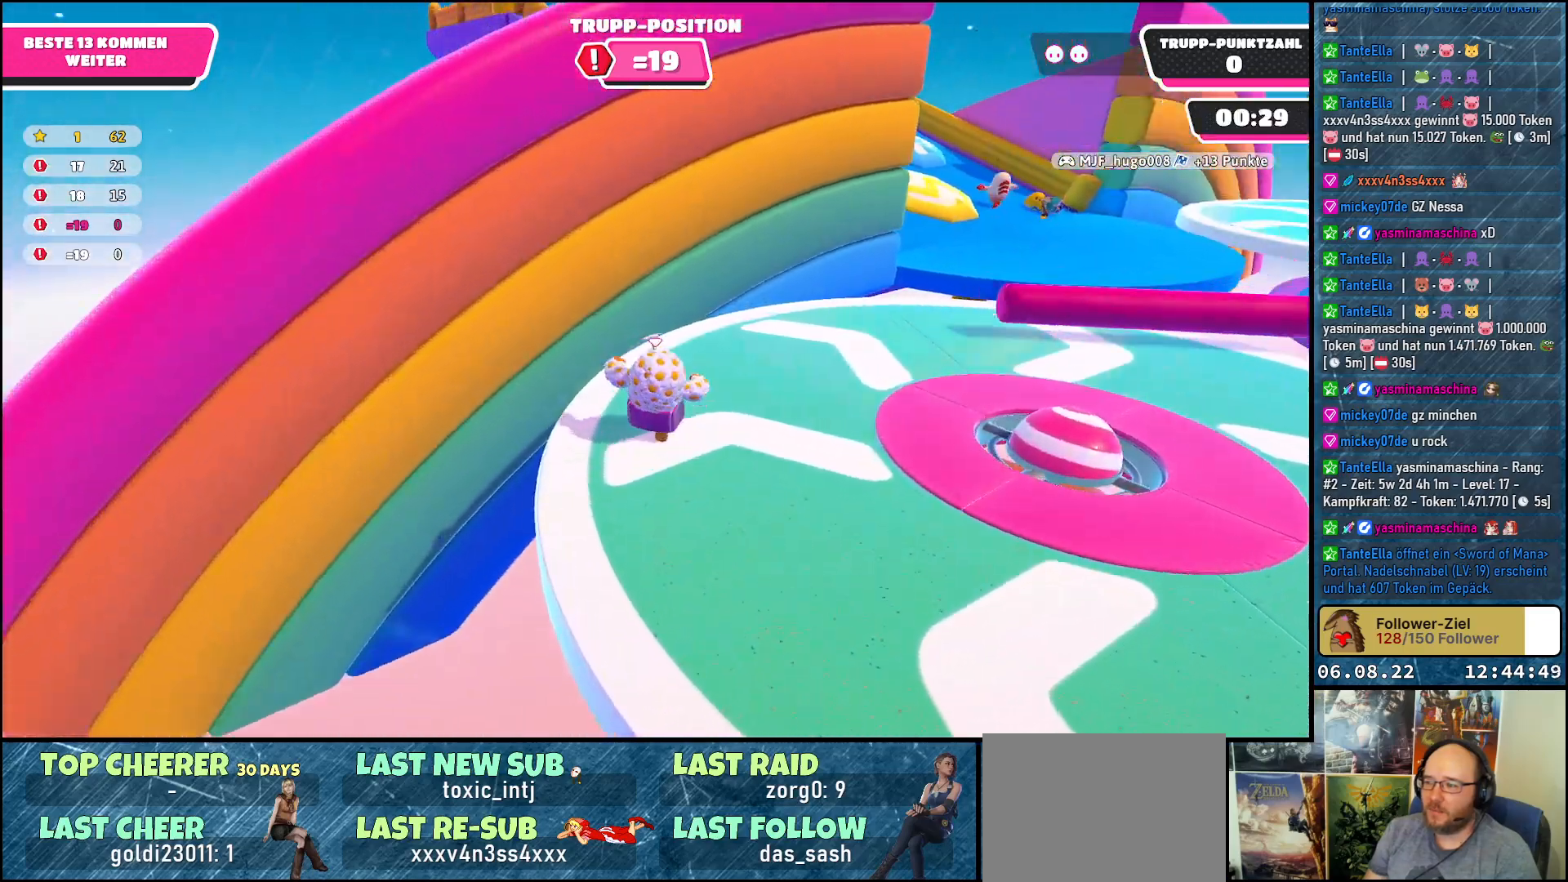
{"buttons": [], "left_stick": "up", "right_stick": "center", "events": [[67, "right_stick", "center"], [500, "left_stick", "up"]]}
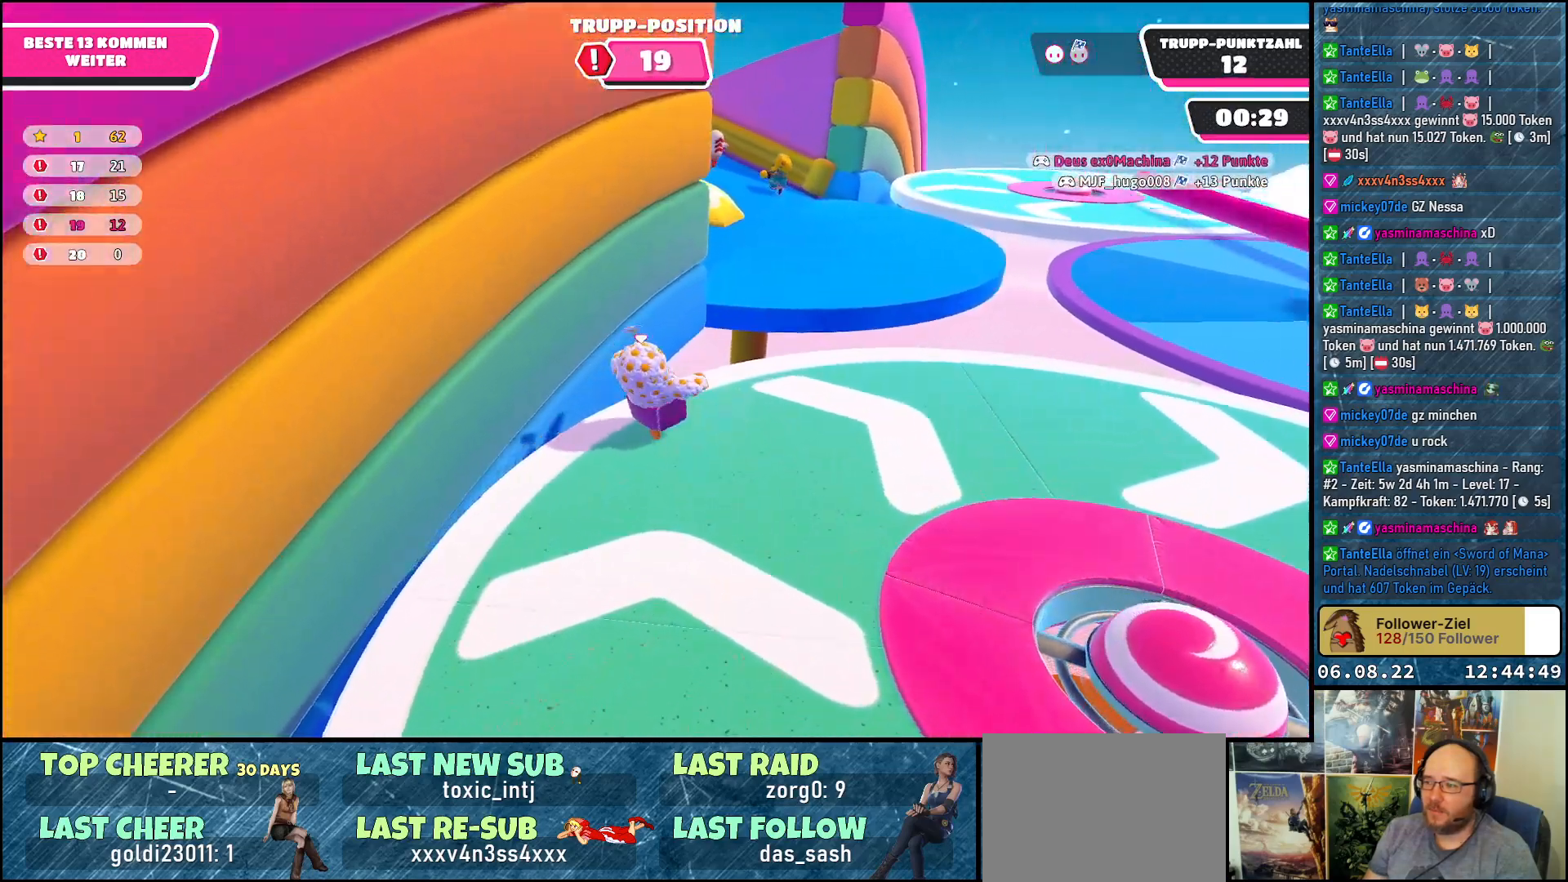
{"buttons": [], "left_stick": "up-left", "right_stick": "center", "events": [[117, "A", "down"], [150, "left_stick", "up-left"], [283, "A", "up"]]}
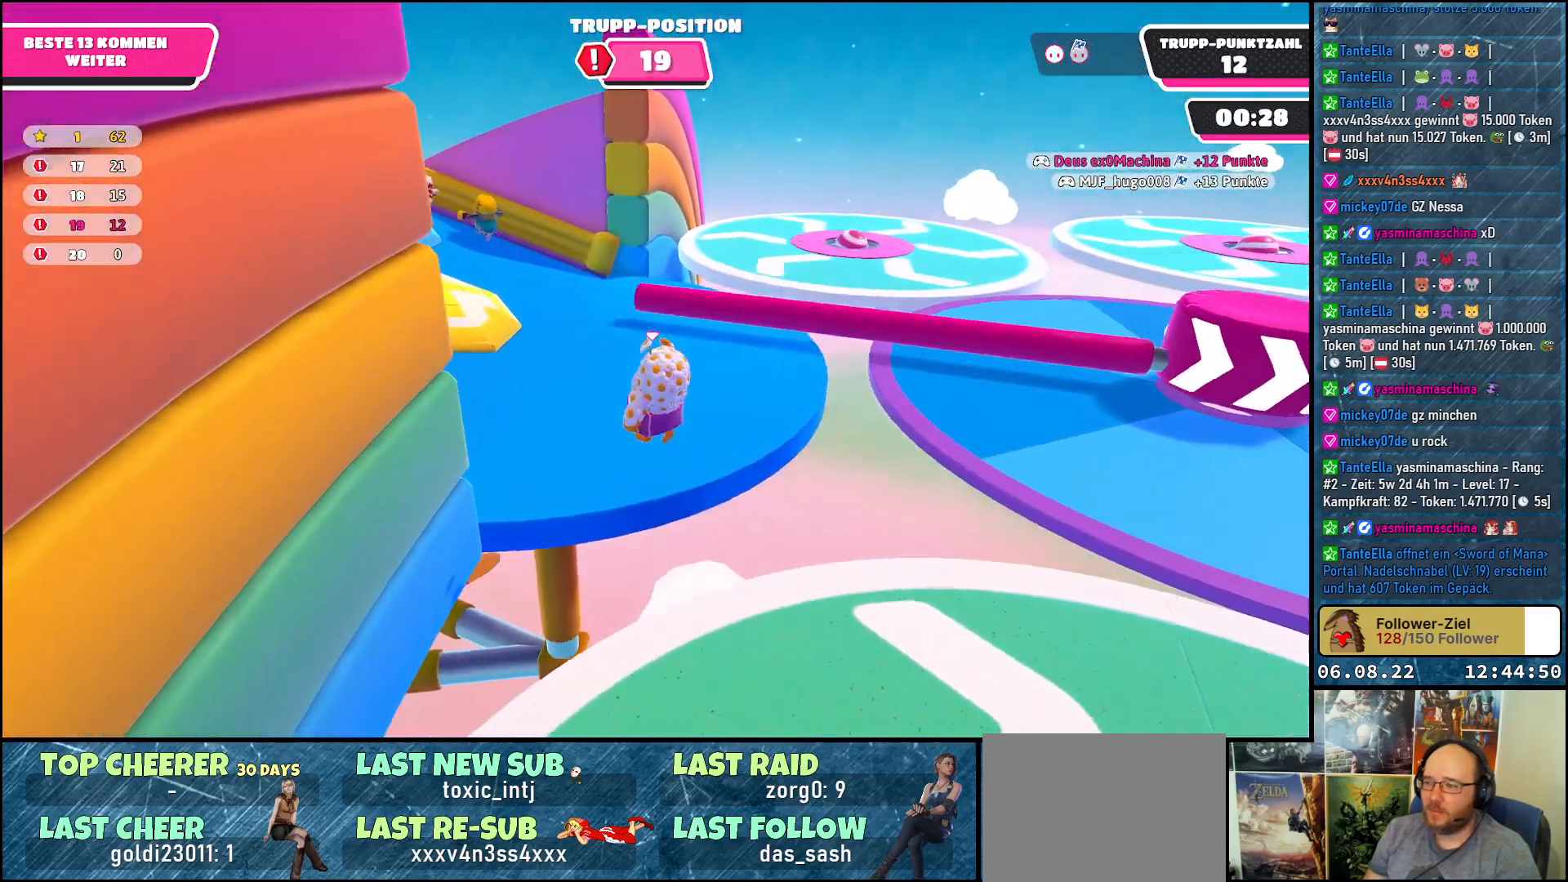
{"buttons": [], "left_stick": "up", "right_stick": "center", "events": [[17, "right_stick", "left"], [200, "right_stick", "center"], [283, "A", "down"], [417, "A", "up"], [467, "left_stick", "up"]]}
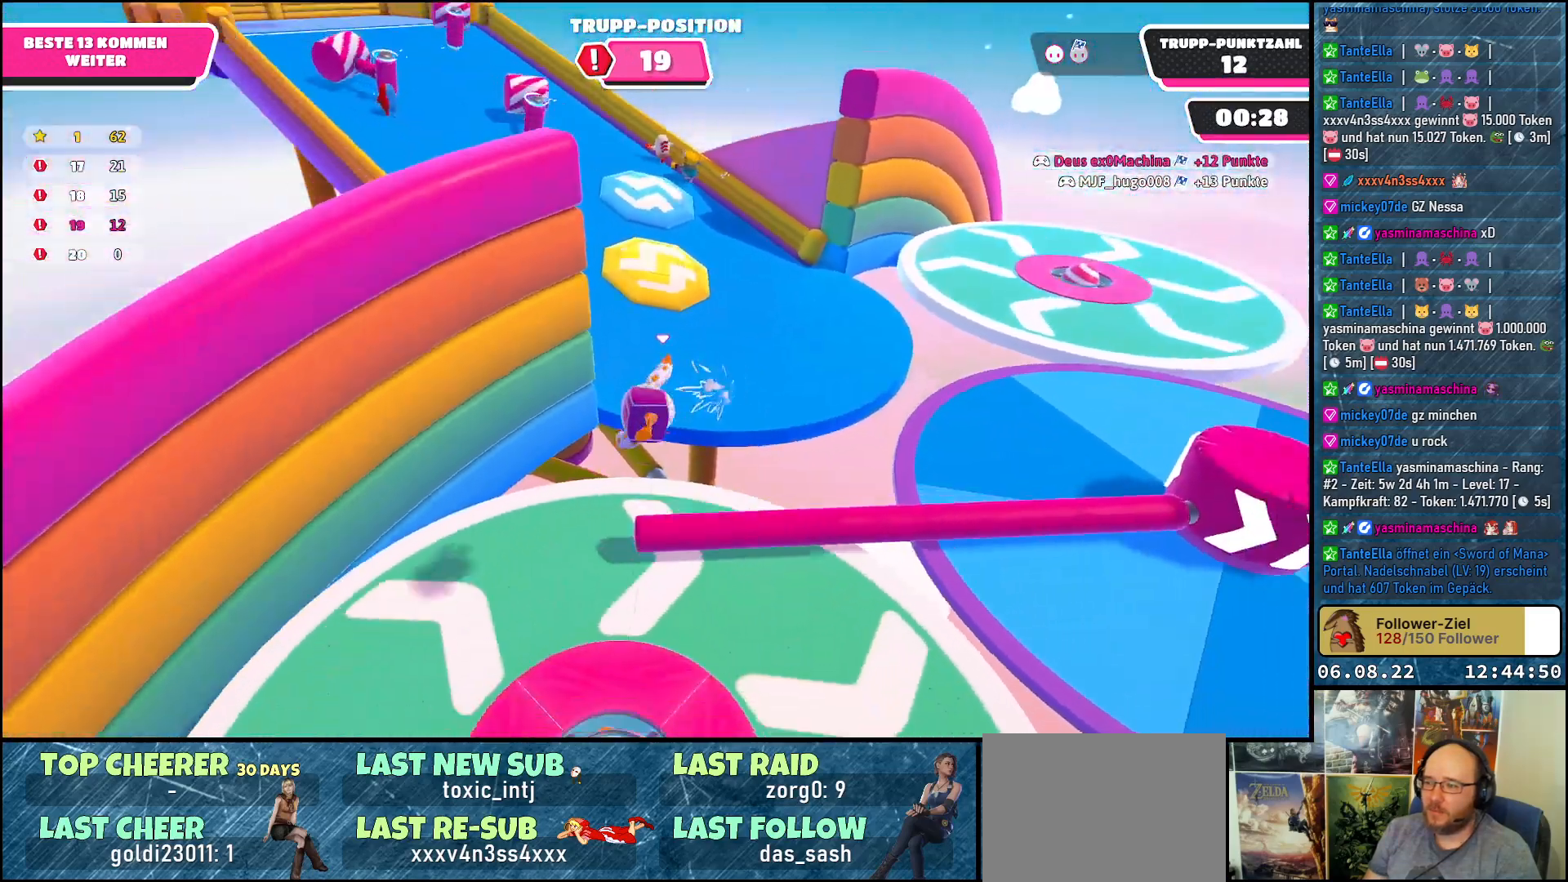
{"buttons": [], "left_stick": "center", "right_stick": "center", "events": [[17, "A", "down"], [83, "A", "up"], [217, "left_stick", "up-right"], [433, "left_stick", "center"]]}
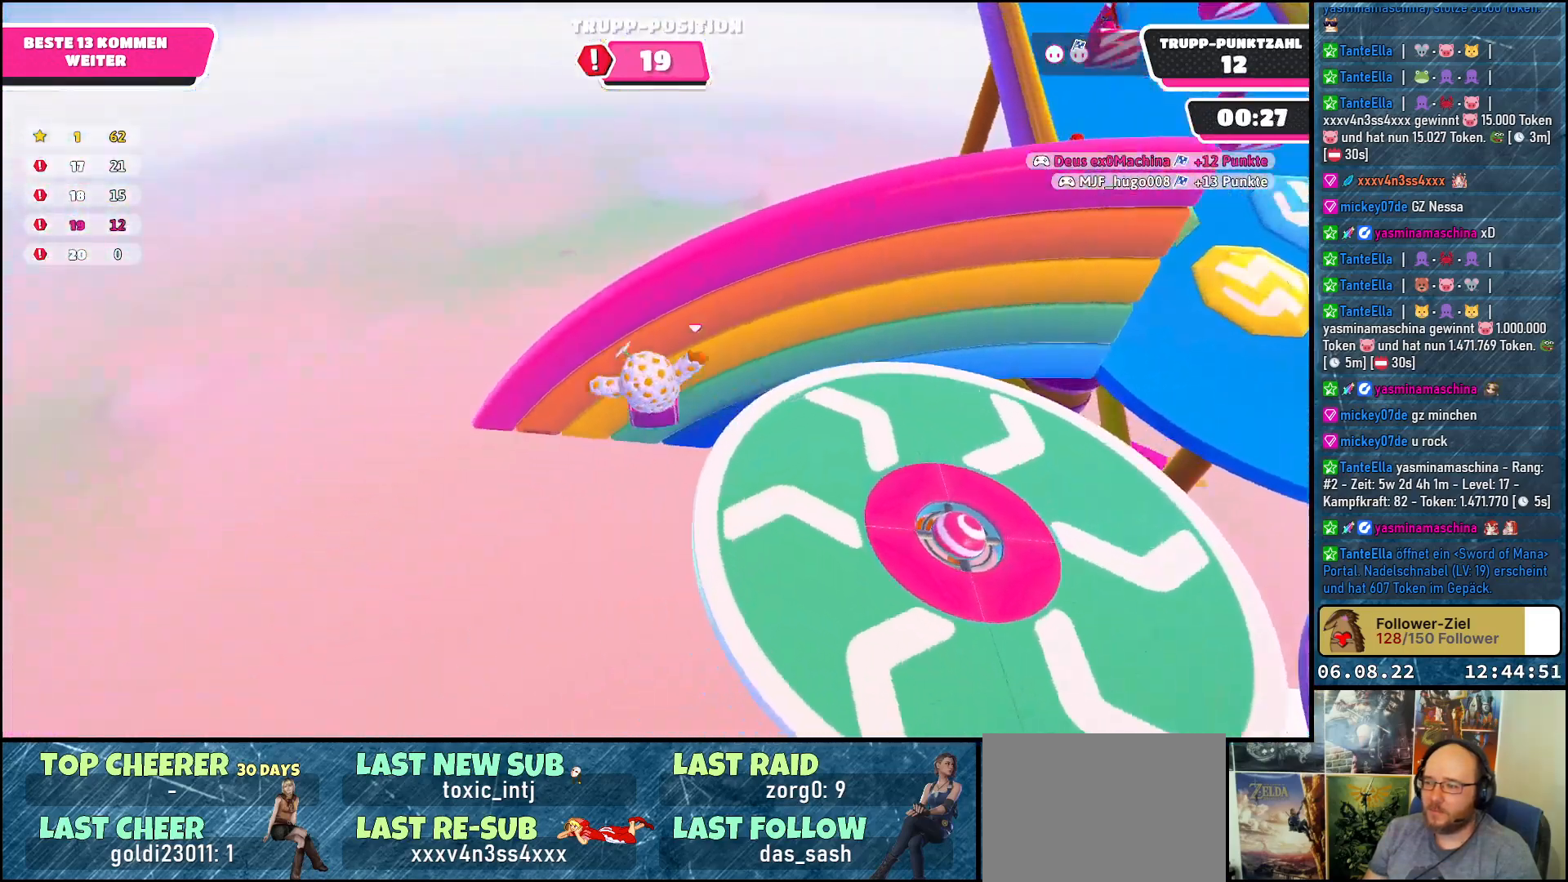
{"buttons": [], "left_stick": "center", "right_stick": "center", "events": []}
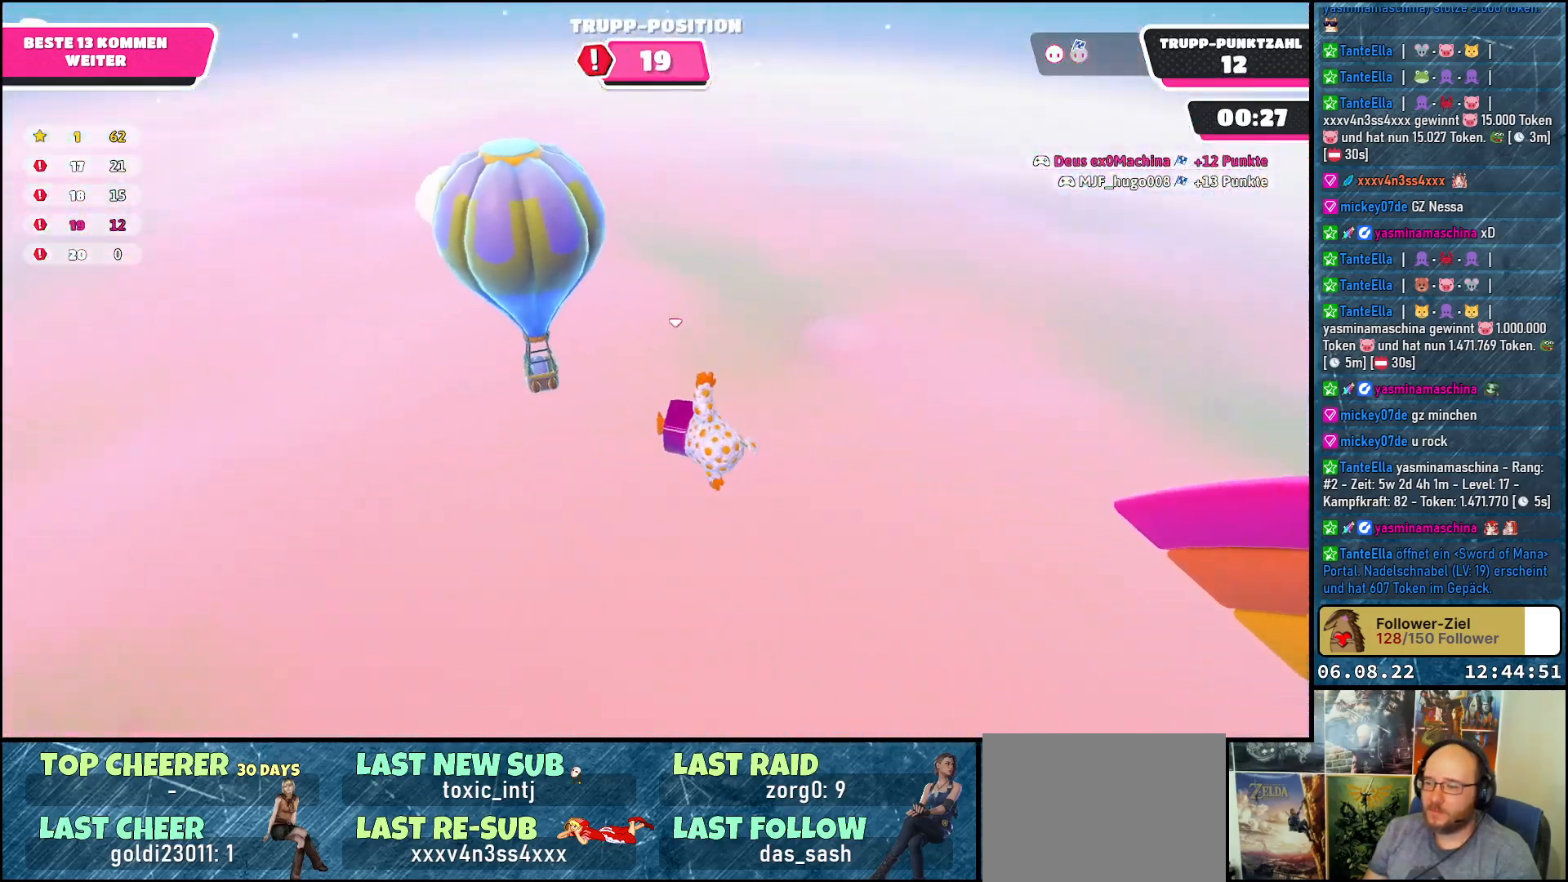
{"buttons": [], "left_stick": "center", "right_stick": "center", "events": []}
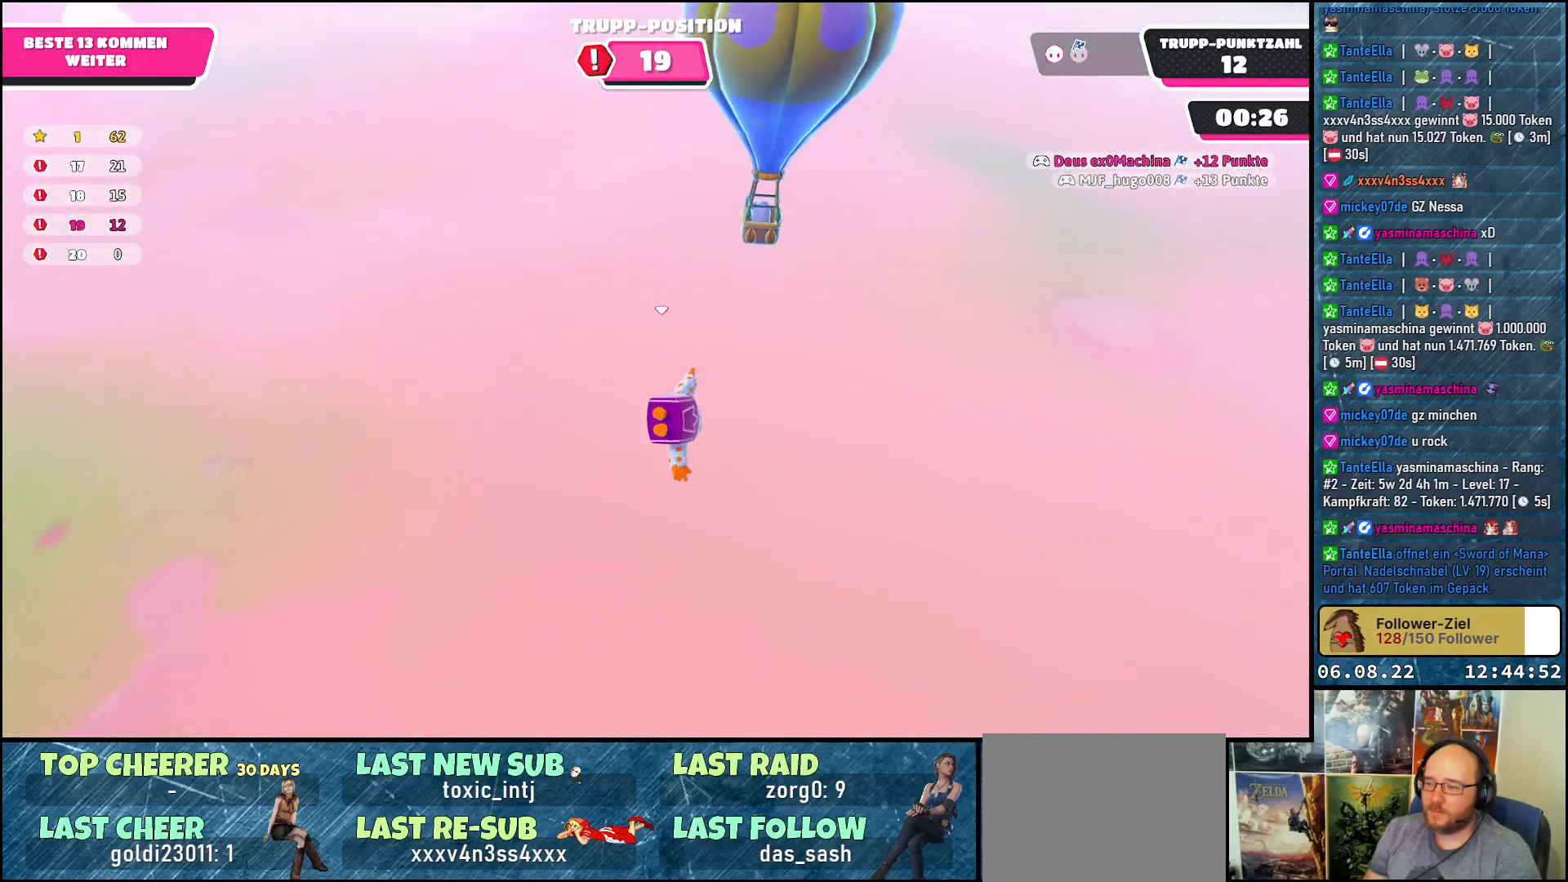
{"buttons": [], "left_stick": "center", "right_stick": "center", "events": []}
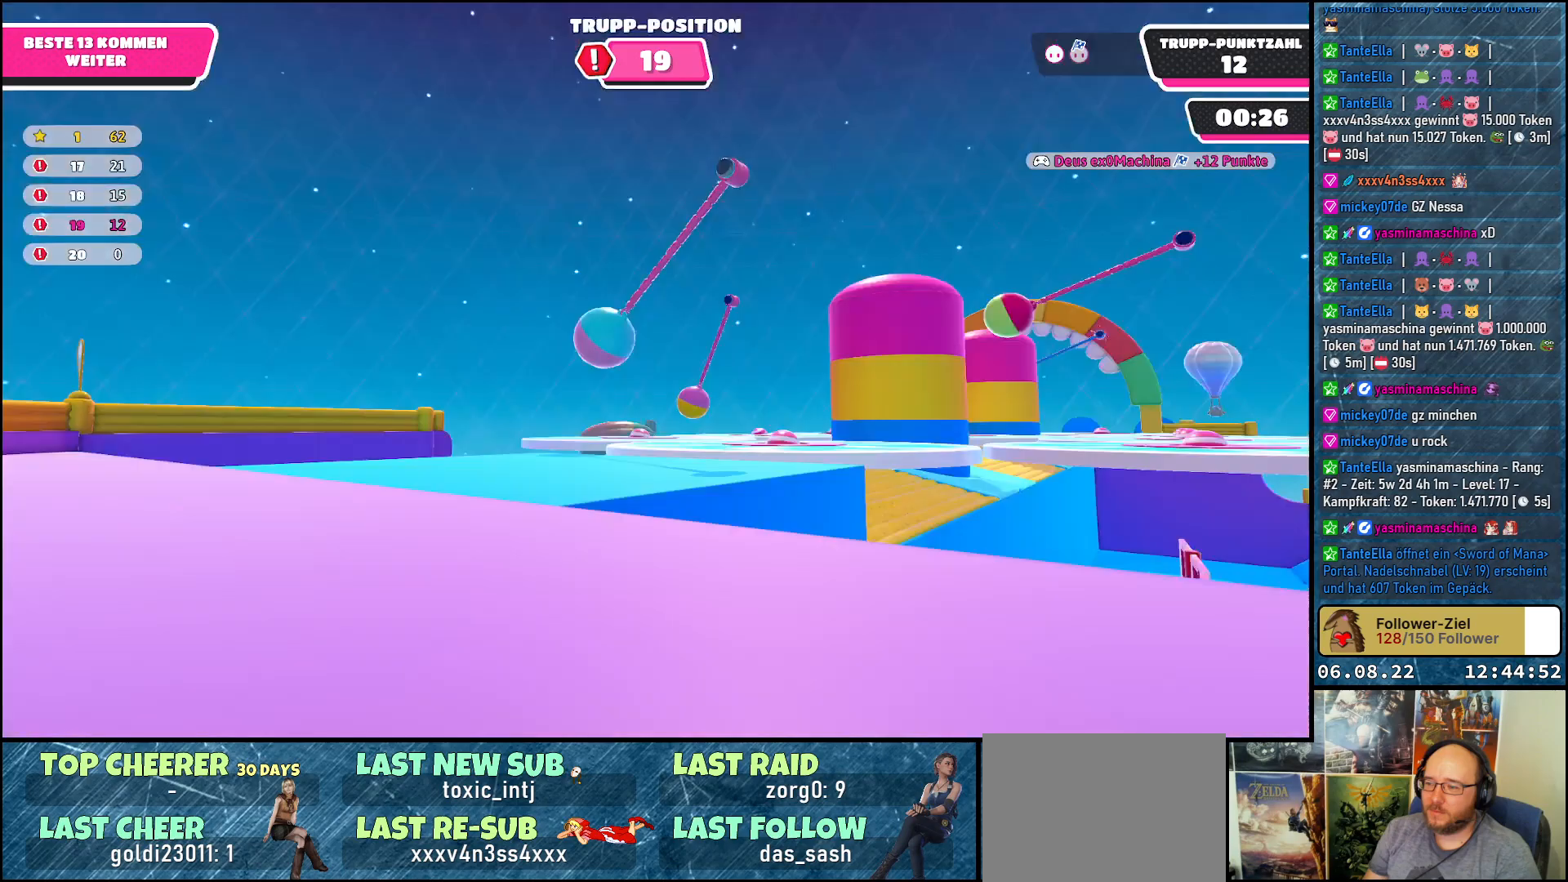
{"buttons": [], "left_stick": "center", "right_stick": "center", "events": []}
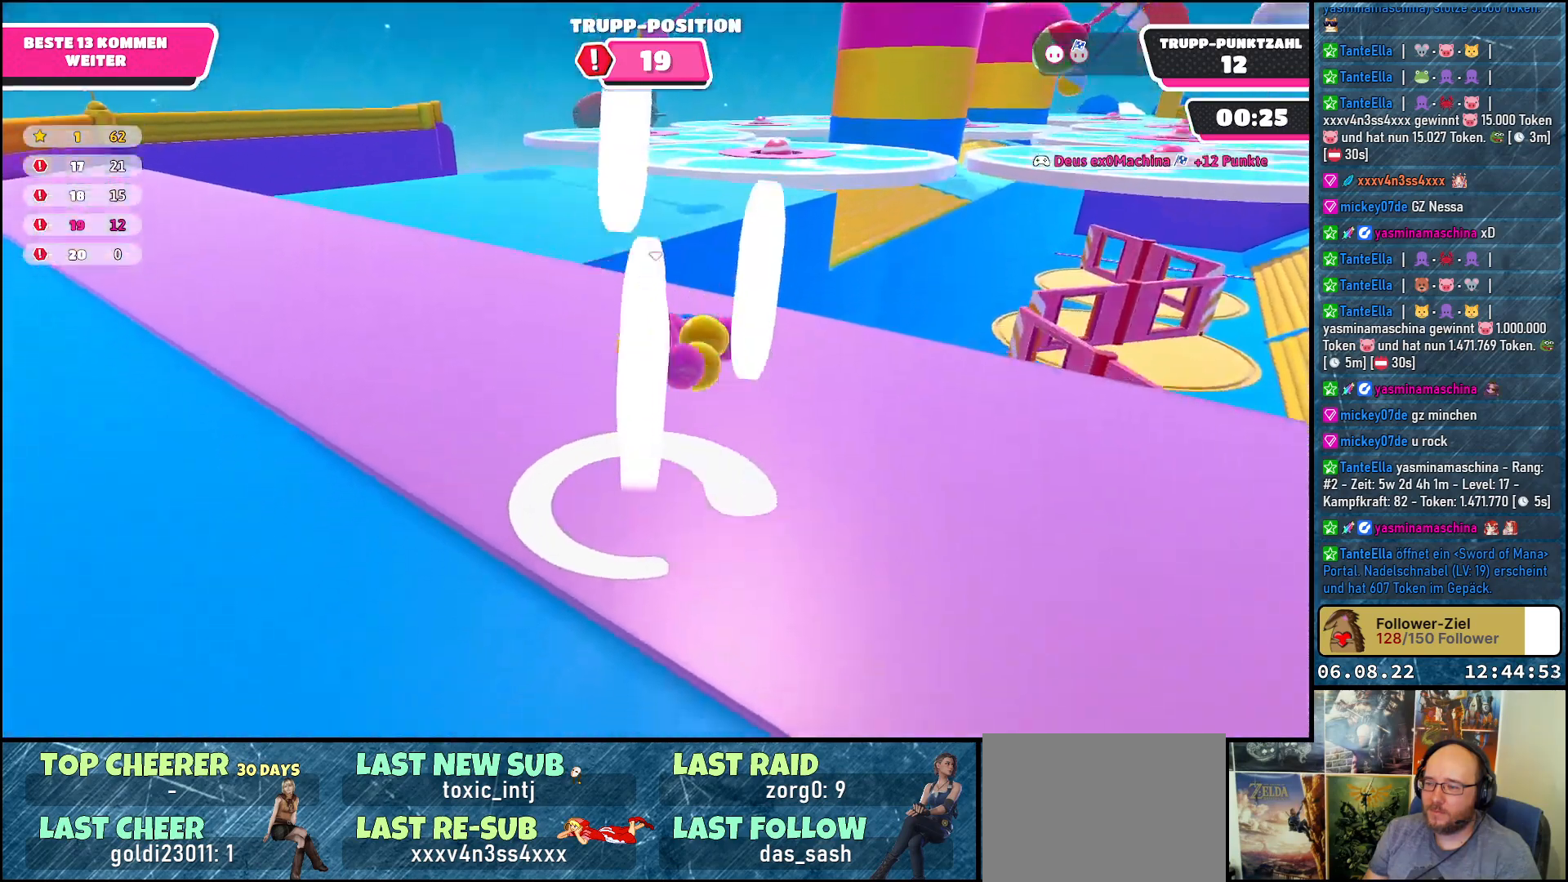
{"buttons": [], "left_stick": "left", "right_stick": "left", "events": [[233, "left_stick", "left"], [267, "right_stick", "left"]]}
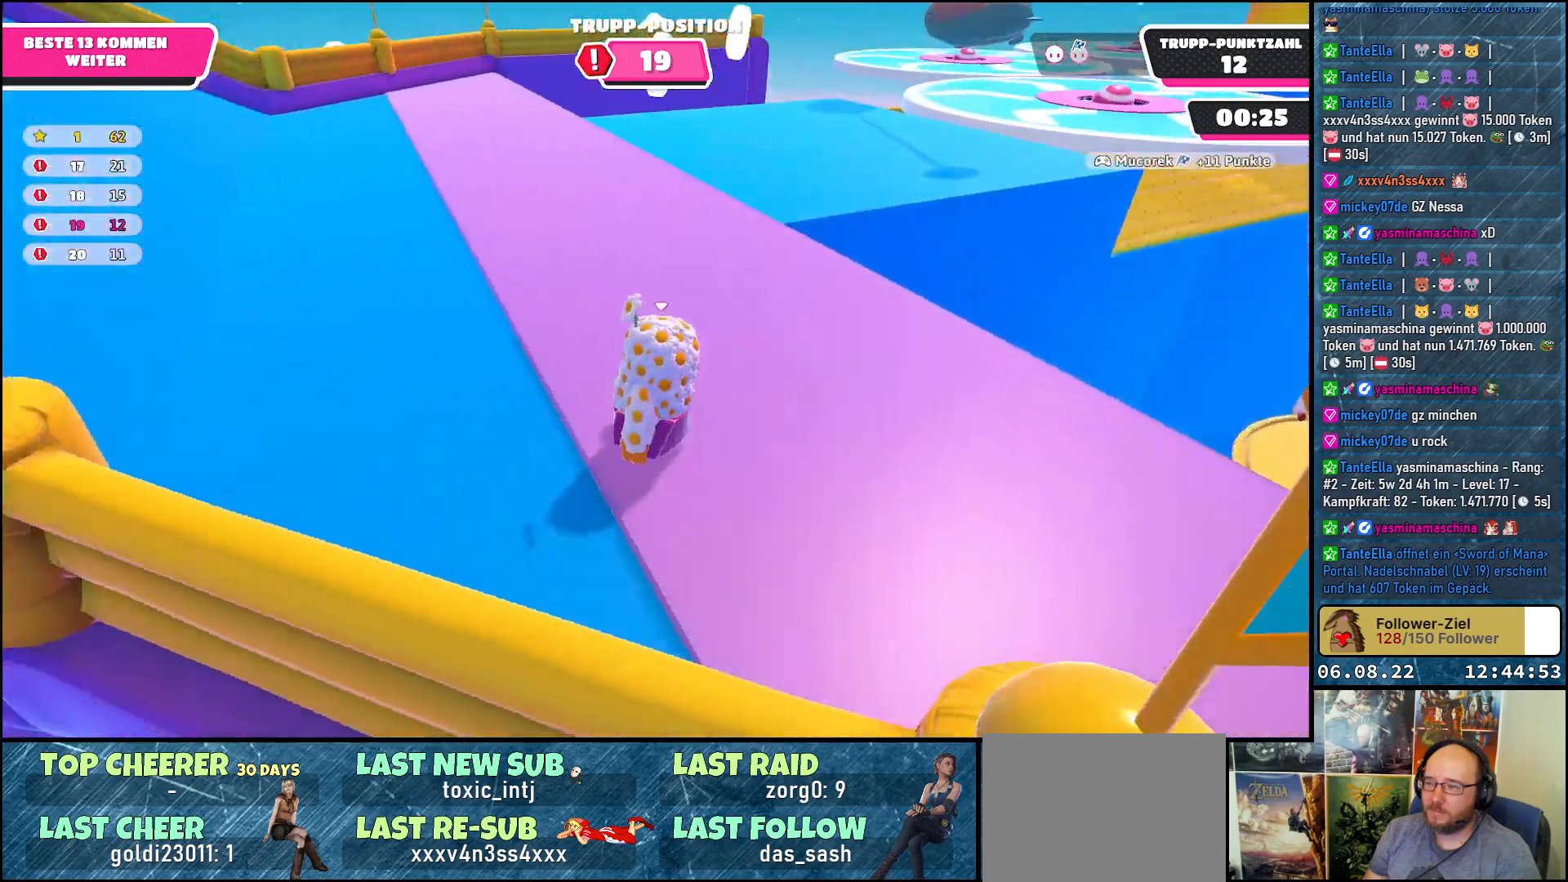
{"buttons": [], "left_stick": "up", "right_stick": "up-left", "events": [[117, "left_stick", "up-left"], [267, "left_stick", "up"], [333, "right_stick", "up-left"]]}
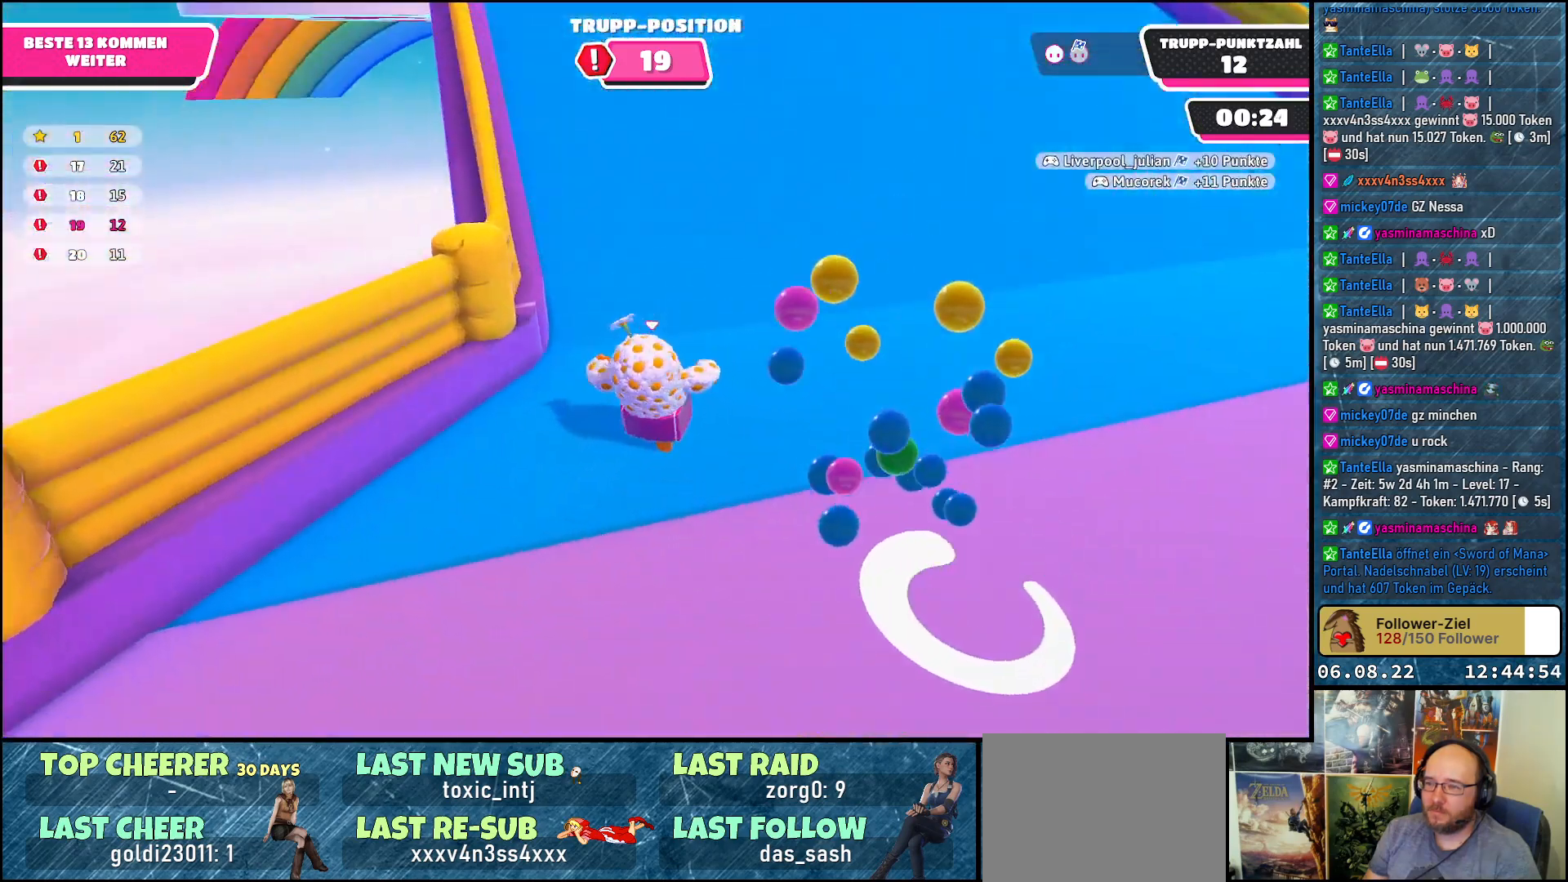
{"buttons": [], "left_stick": "up", "right_stick": "center", "events": [[50, "right_stick", "center"], [283, "right_stick", "up"], [350, "right_stick", "center"]]}
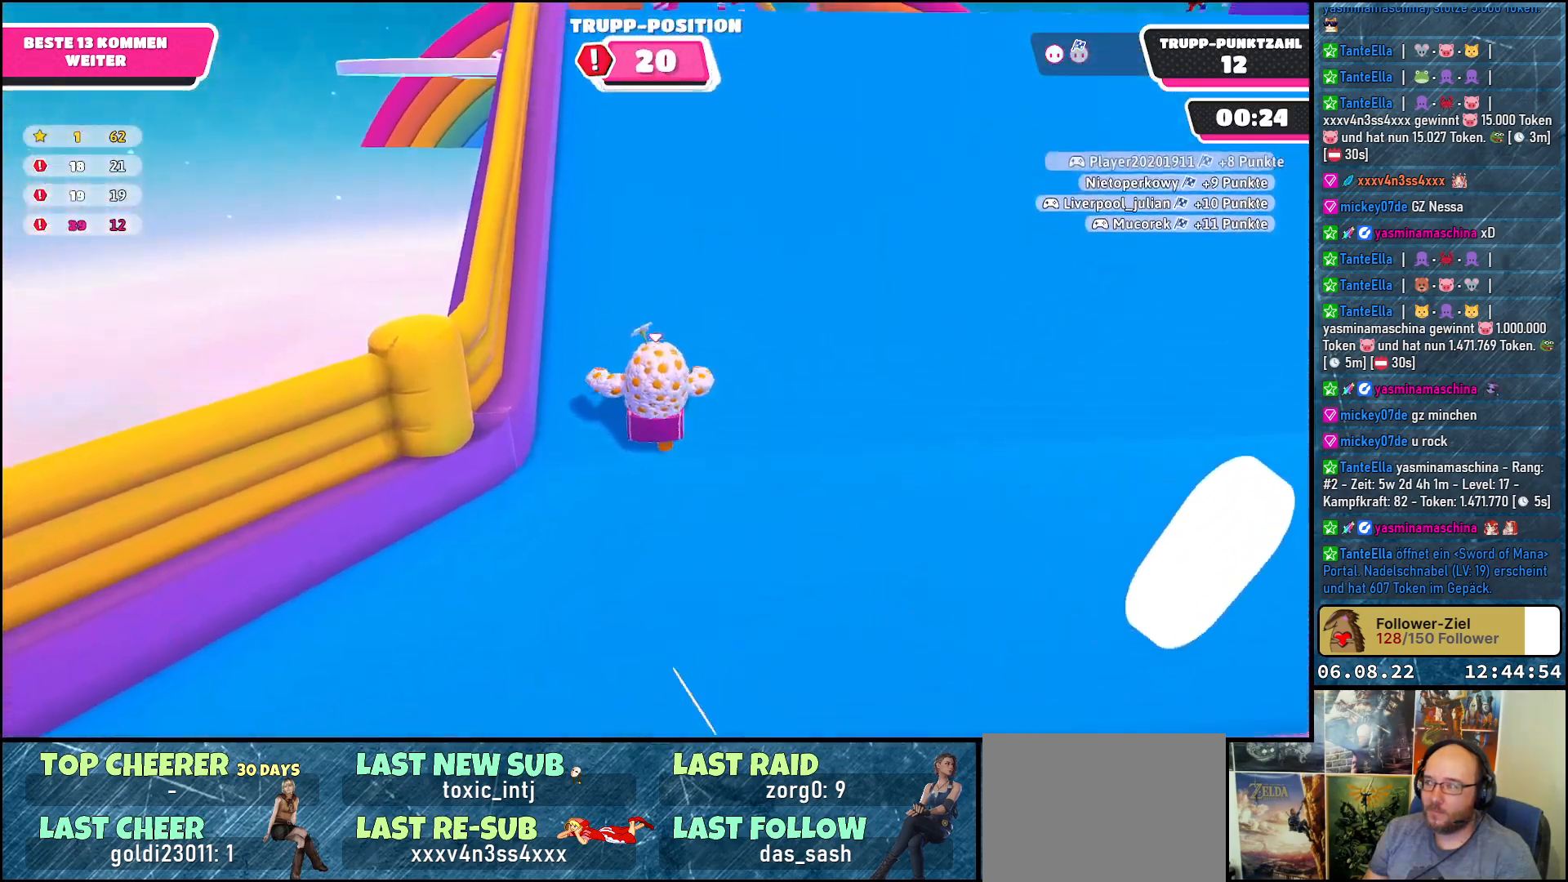
{"buttons": [], "left_stick": "up", "right_stick": "center", "events": [[217, "right_stick", "up"], [300, "right_stick", "center"]]}
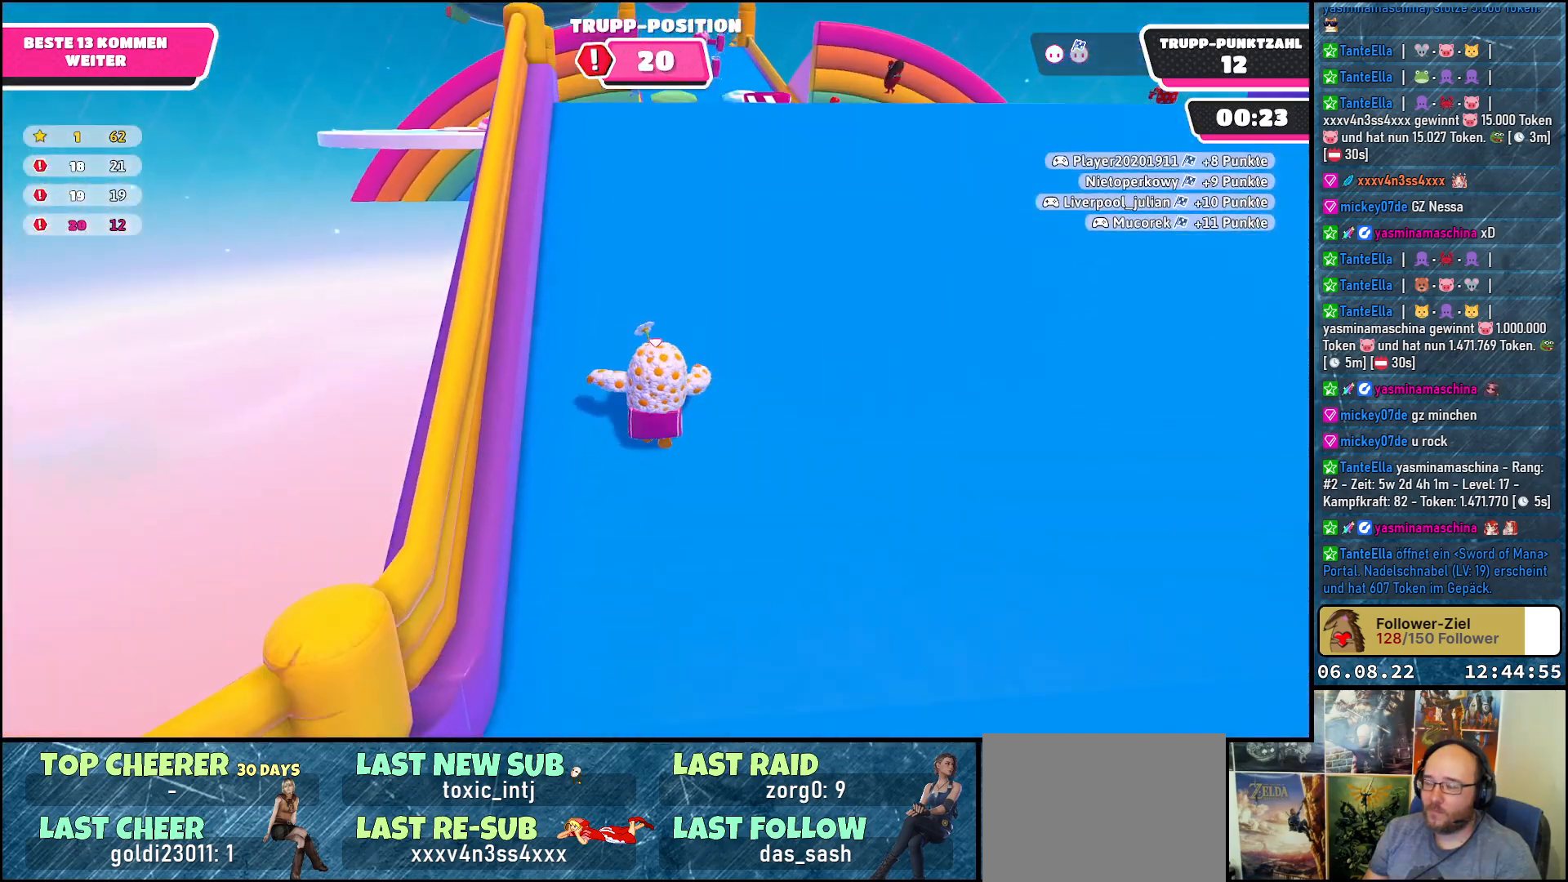
{"buttons": [], "left_stick": "up", "right_stick": "center", "events": [[283, "right_stick", "down"], [467, "right_stick", "center"]]}
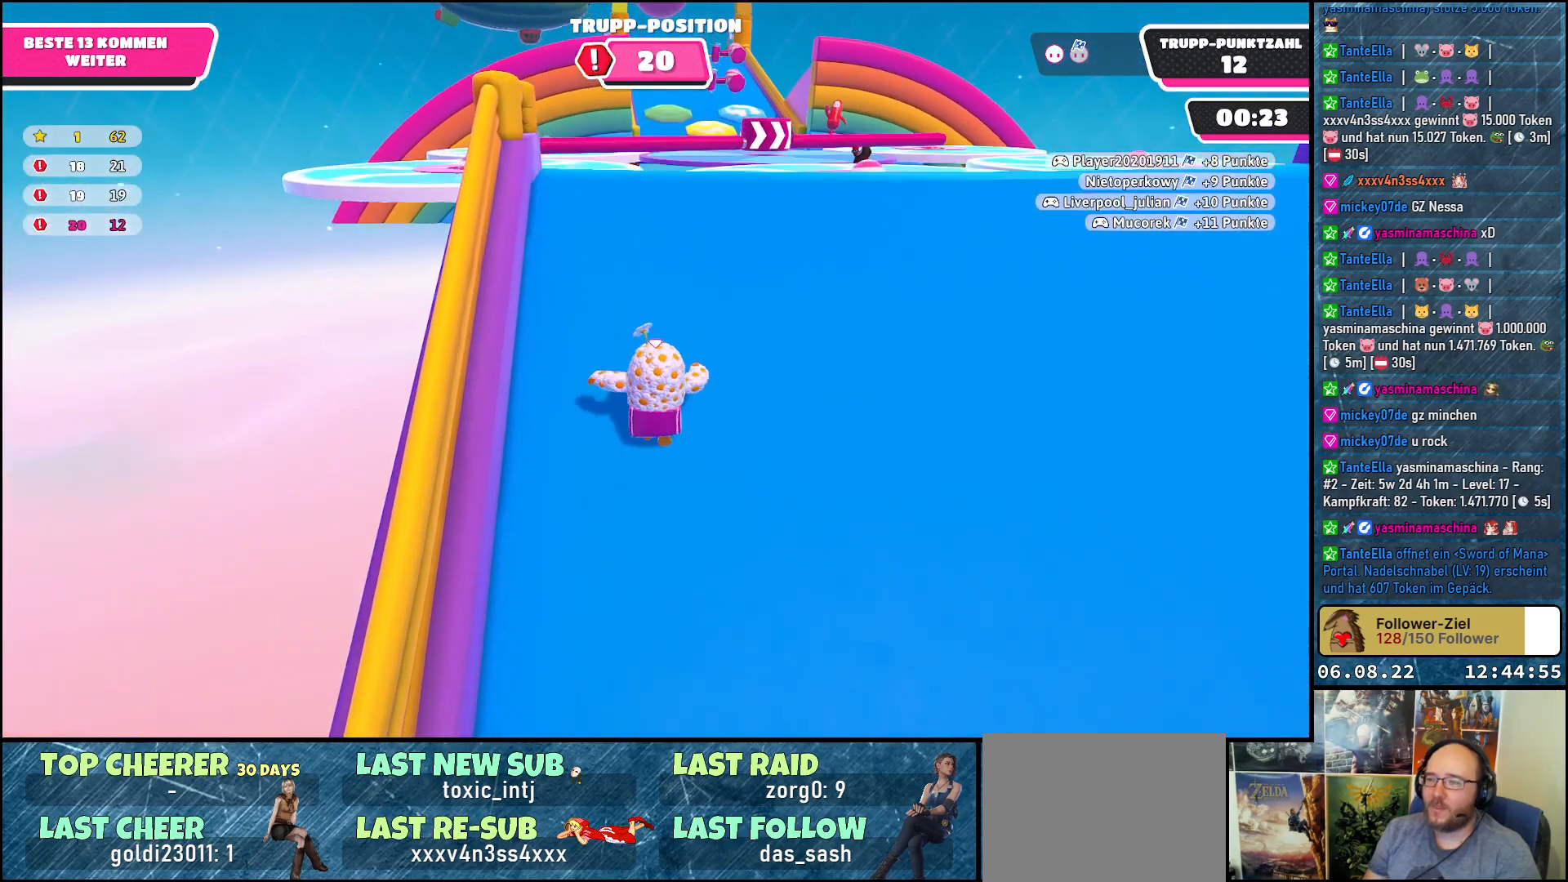
{"buttons": [], "left_stick": "up-right", "right_stick": "center", "events": [[333, "left_stick", "up-right"]]}